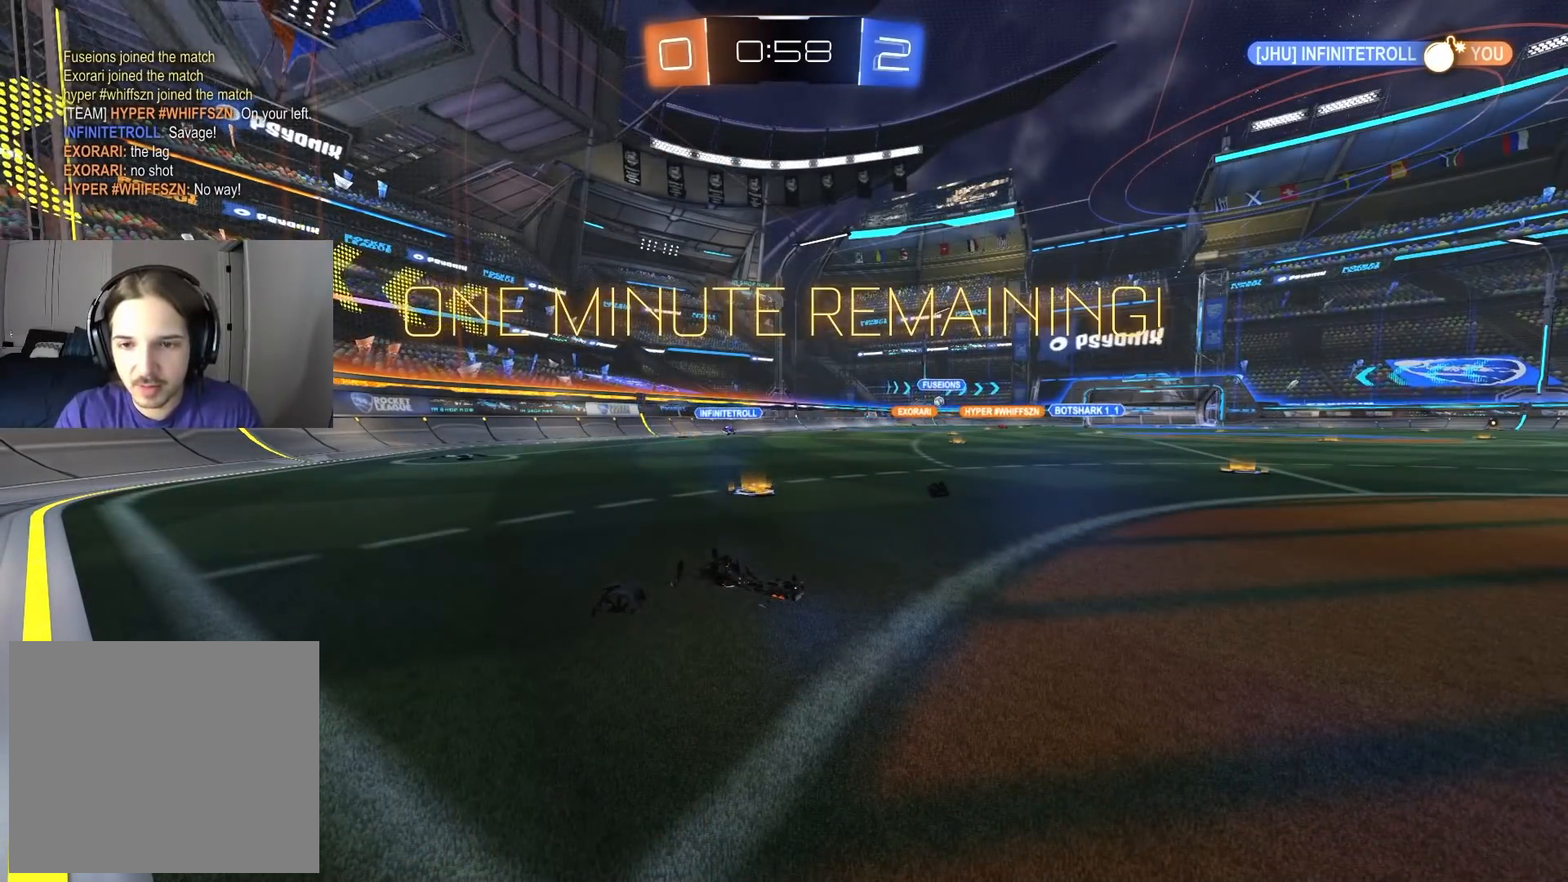
Gameplay with a controller (PlayStation layout); each line is a JSON object with the inputs held at the frame after it. "events" lists button and stick changes between this image and that frame as [ms after this image, input, new state], when the widget could be followed in between. Not read: R2.
{"buttons": [], "left_stick": "center", "right_stick": "center", "events": []}
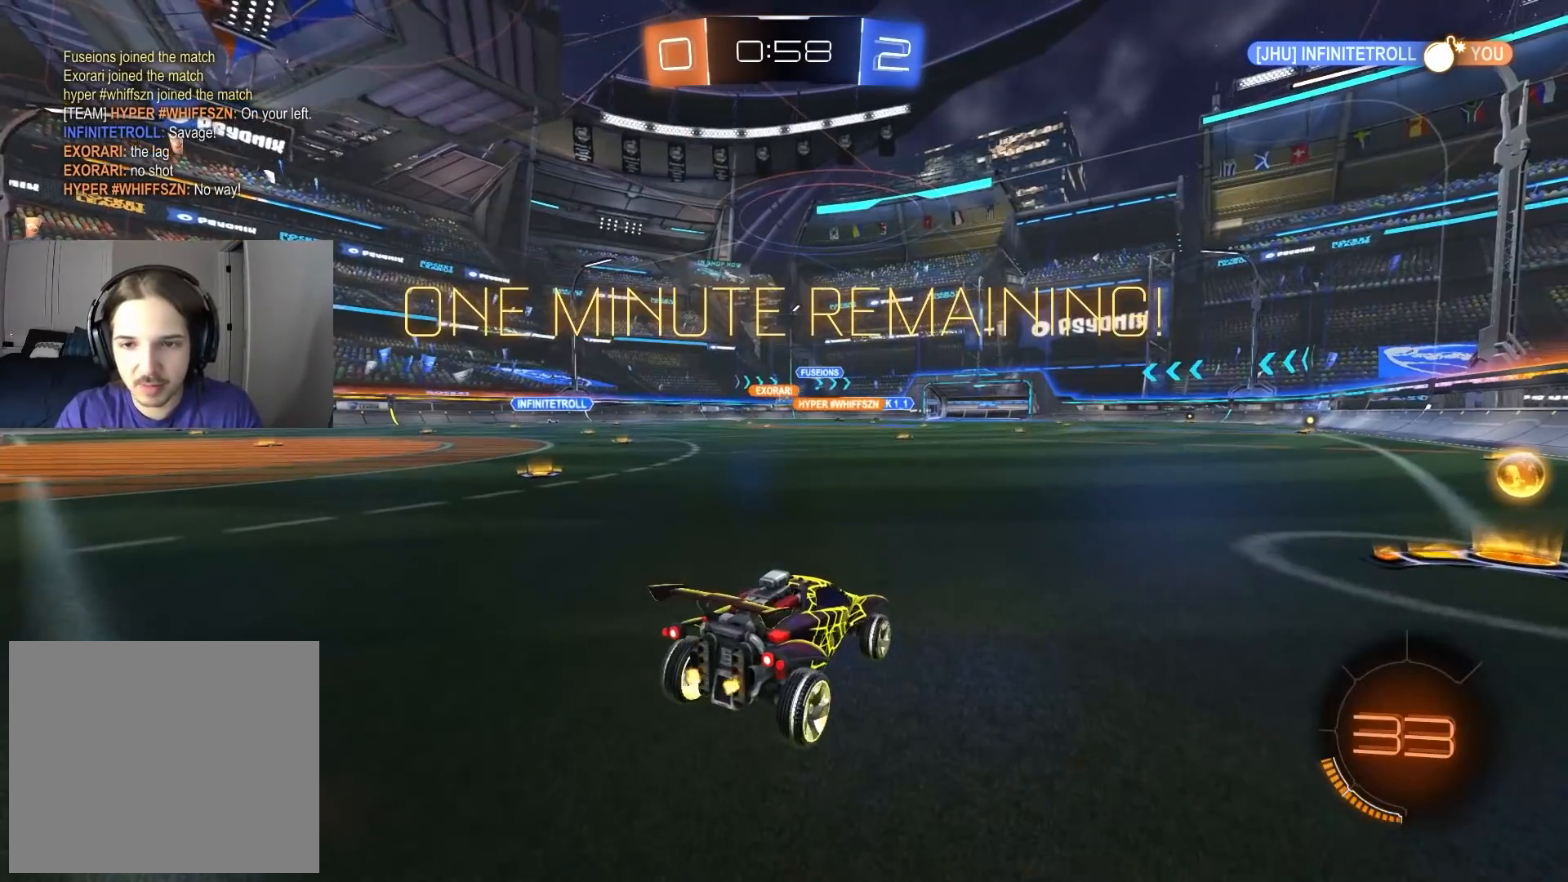
{"buttons": ["CIRCLE"], "left_stick": "center", "right_stick": "center", "events": [[100, "left_stick", "down-right"], [400, "CIRCLE", "down"], [500, "left_stick", "center"]]}
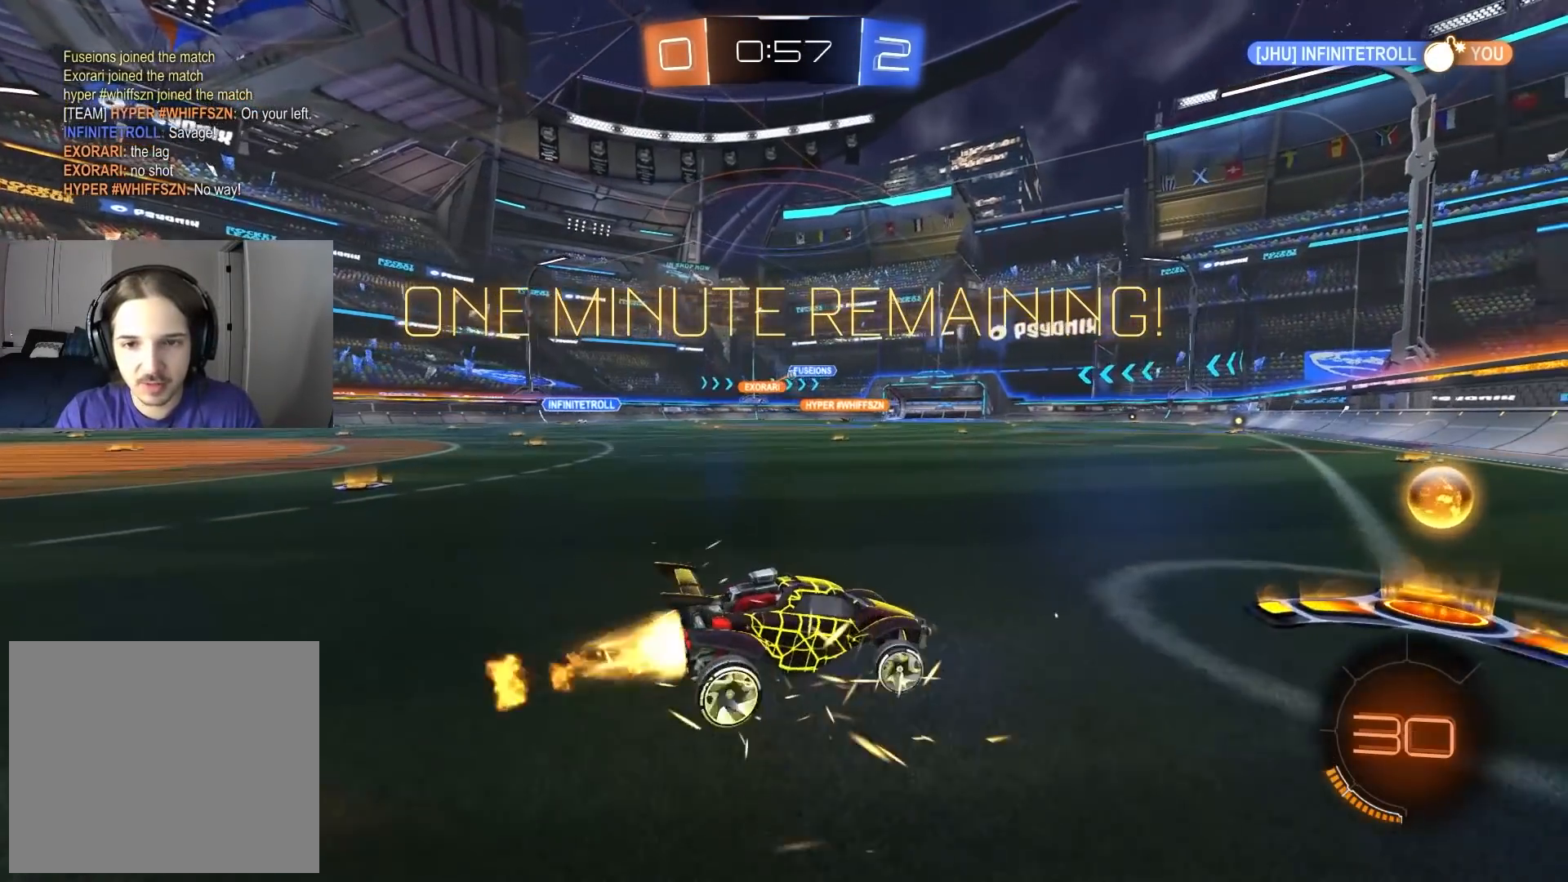
{"buttons": ["CIRCLE"], "left_stick": "center", "right_stick": "center", "events": [[67, "left_stick", "left"], [167, "L1", "down"], [250, "L1", "up"], [433, "left_stick", "center"]]}
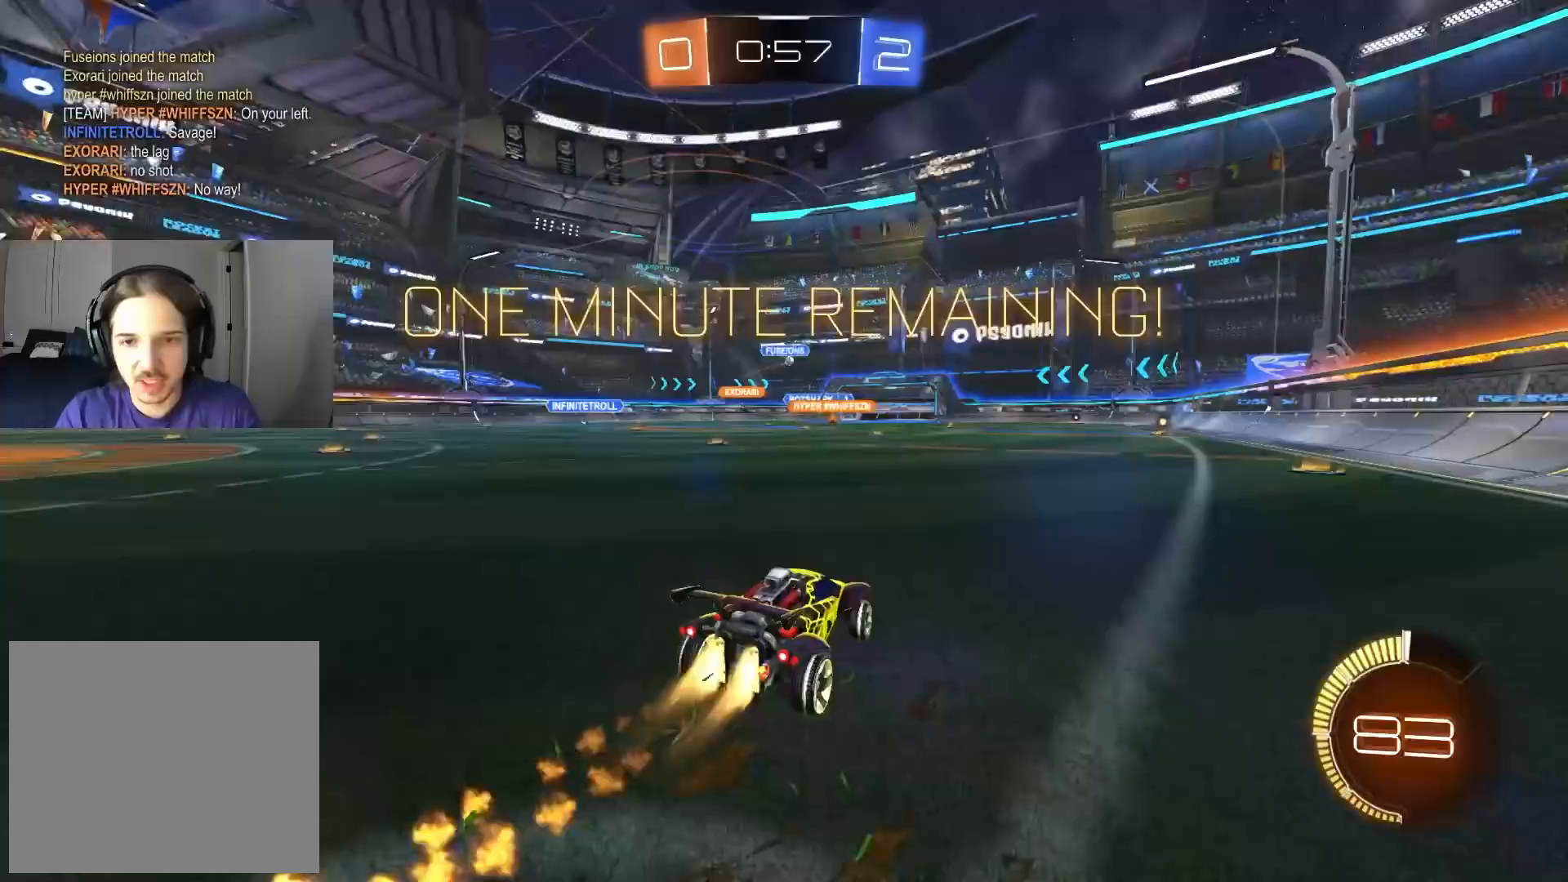
{"buttons": ["CIRCLE"], "left_stick": "down-right", "right_stick": "center", "events": [[50, "left_stick", "left"], [200, "left_stick", "center"], [250, "left_stick", "down-right"]]}
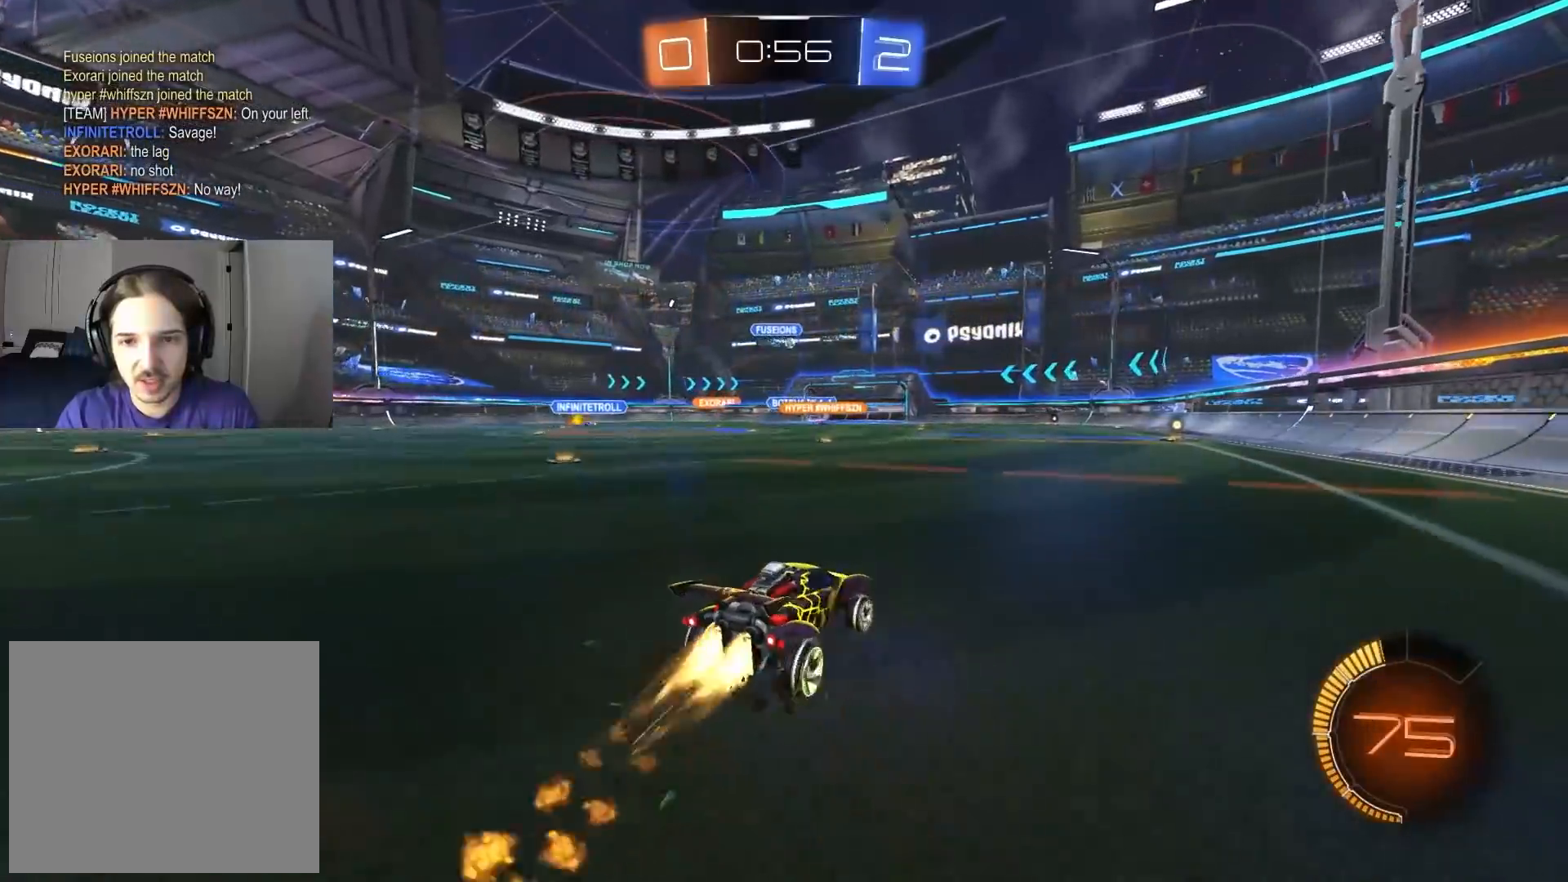
{"buttons": [], "left_stick": "center", "right_stick": "center", "events": [[167, "left_stick", "center"], [217, "CIRCLE", "up"], [350, "left_stick", "left"], [433, "left_stick", "center"]]}
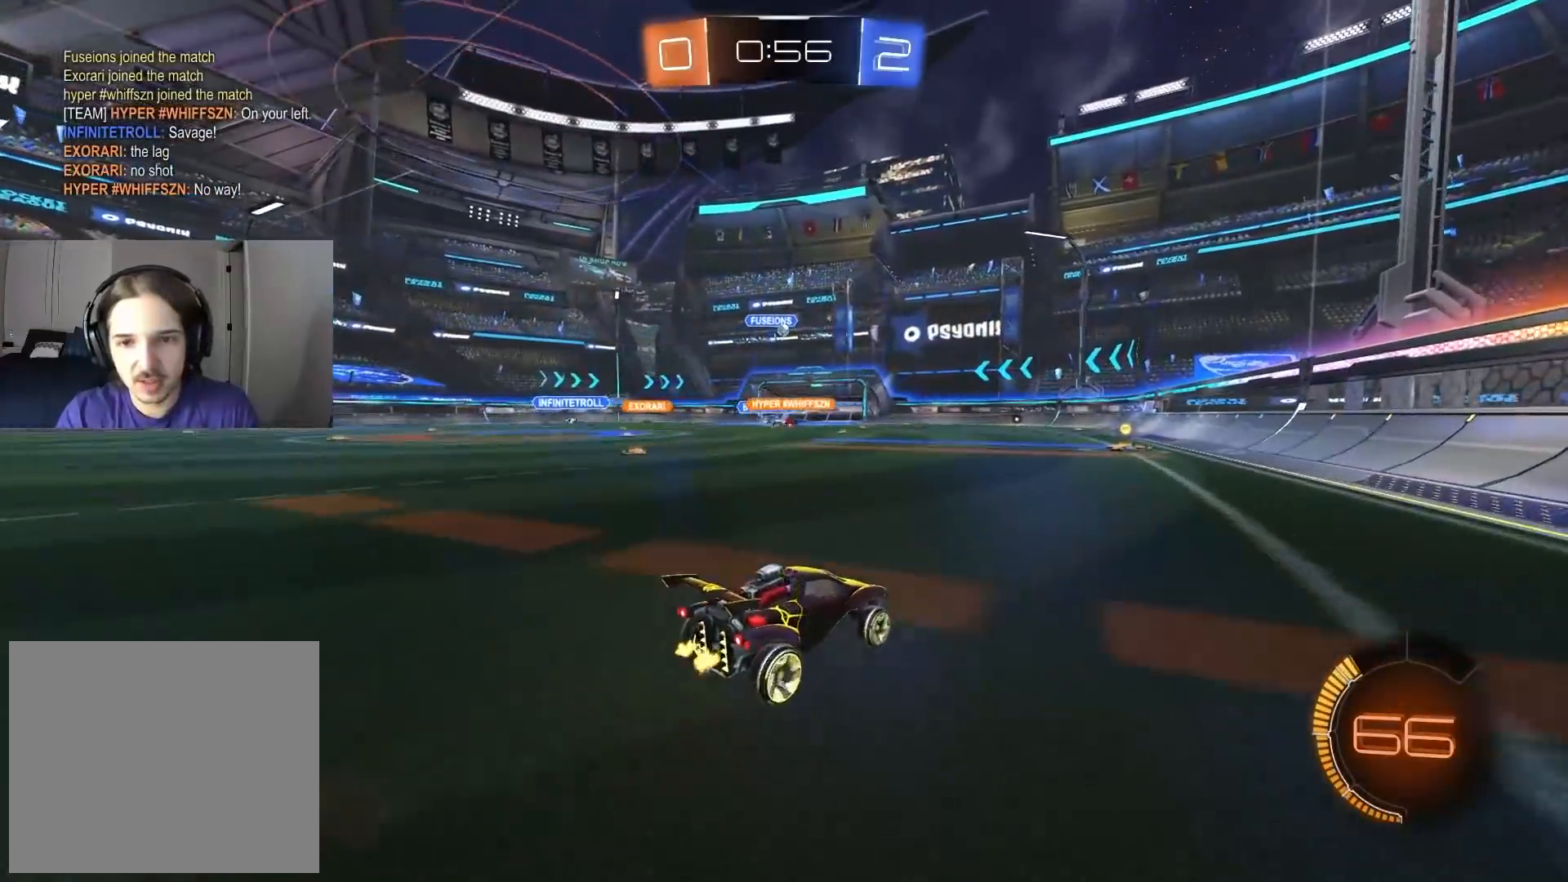
{"buttons": [], "left_stick": "center", "right_stick": "center", "events": [[317, "left_stick", "down-right"], [417, "left_stick", "center"]]}
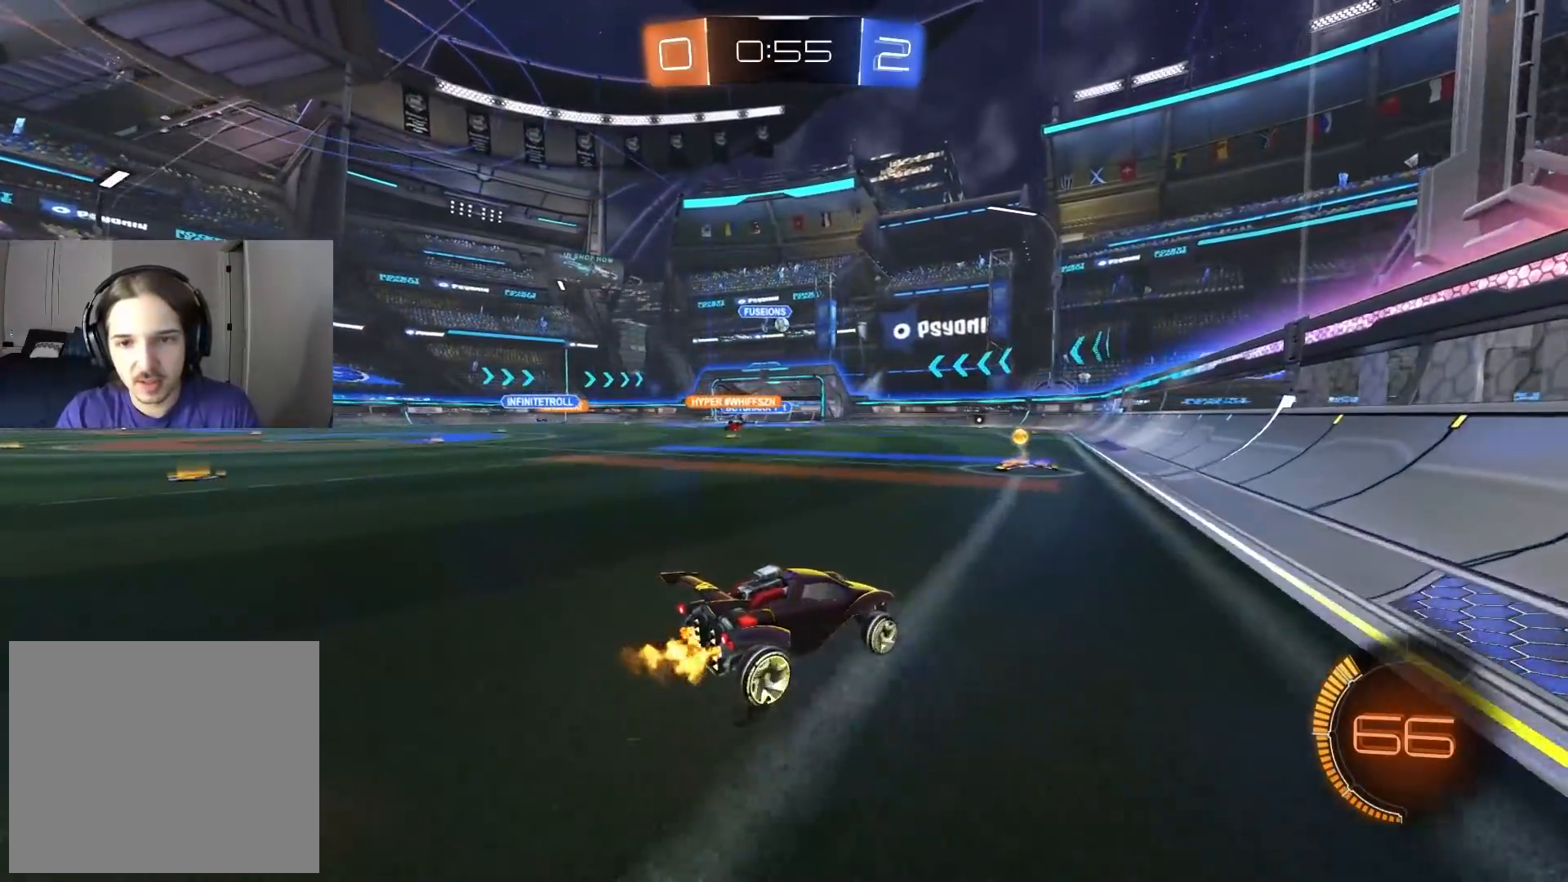
{"buttons": [], "left_stick": "center", "right_stick": "center", "events": [[50, "CIRCLE", "down"], [150, "CIRCLE", "up"], [300, "left_stick", "left"], [500, "left_stick", "center"]]}
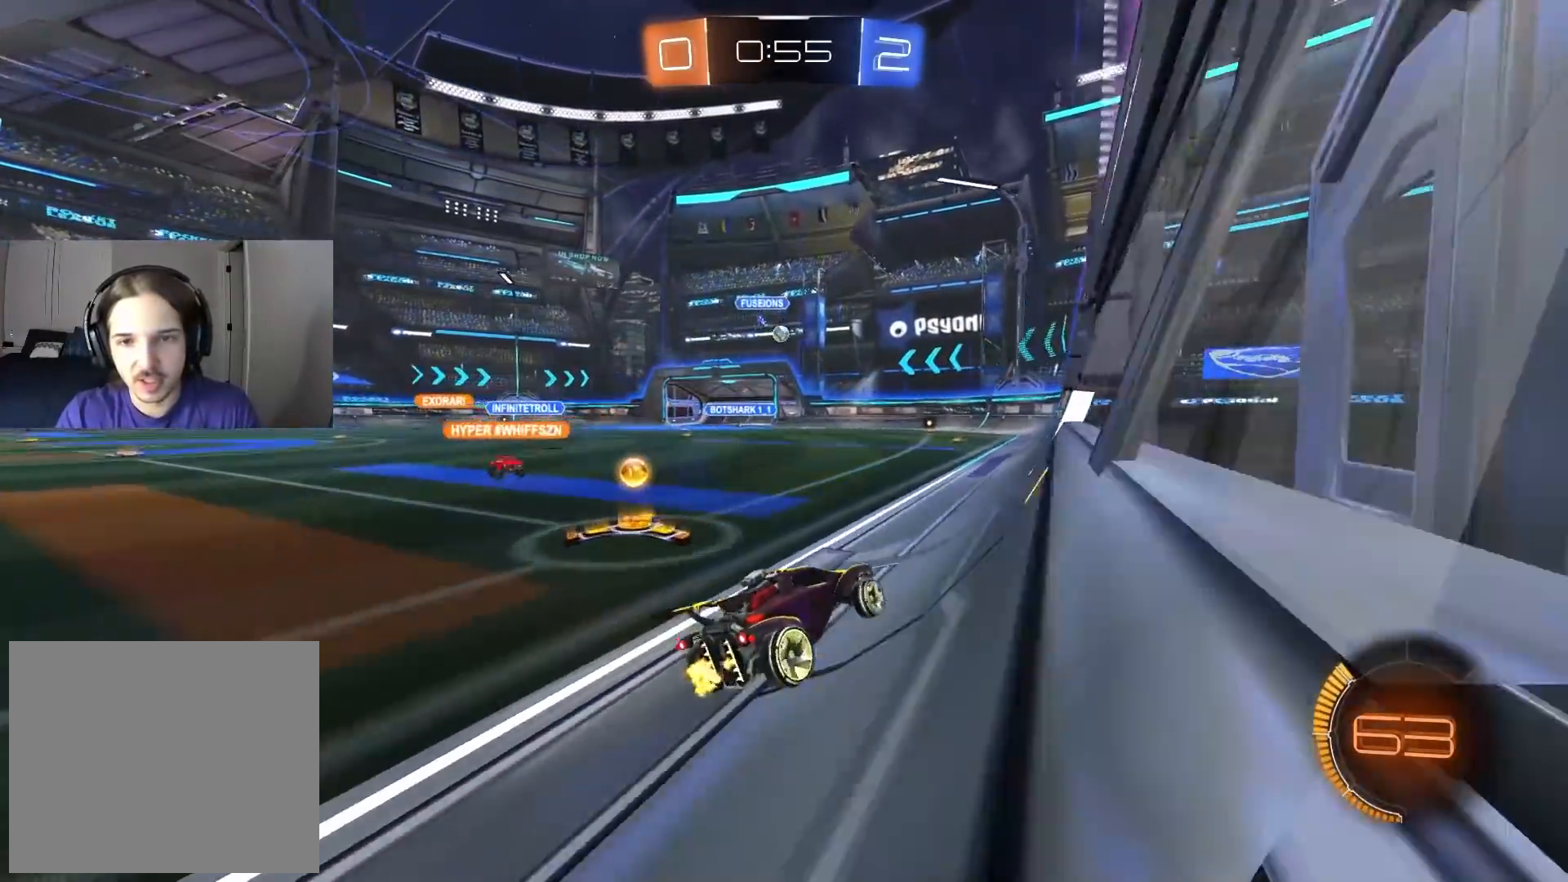
{"buttons": [], "left_stick": "center", "right_stick": "center", "events": []}
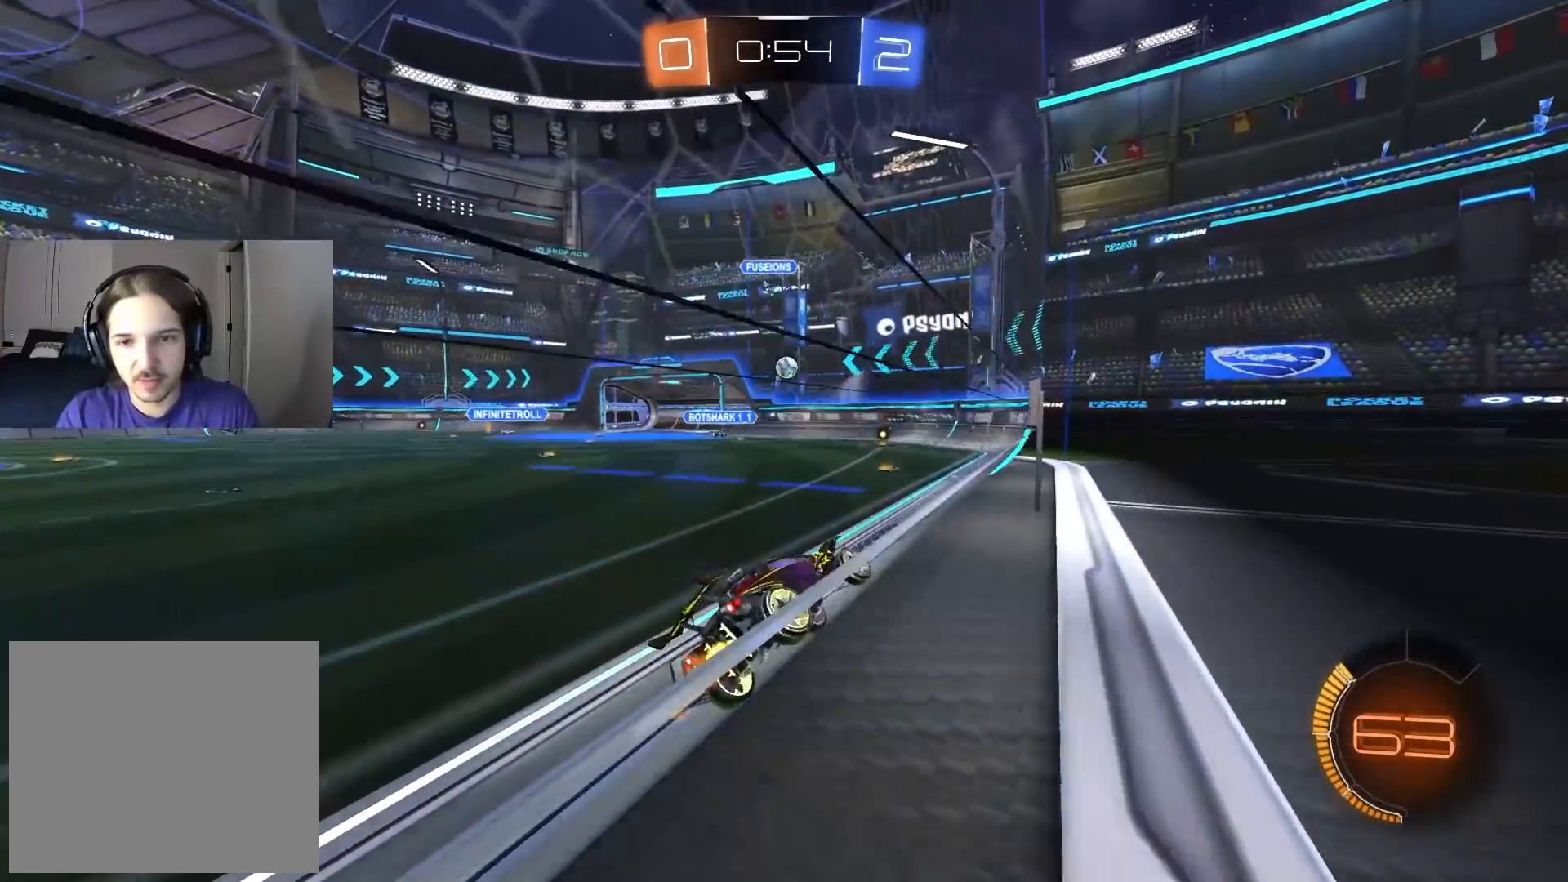
{"buttons": [], "left_stick": "center", "right_stick": "center", "events": [[17, "left_stick", "down-right"], [133, "left_stick", "center"]]}
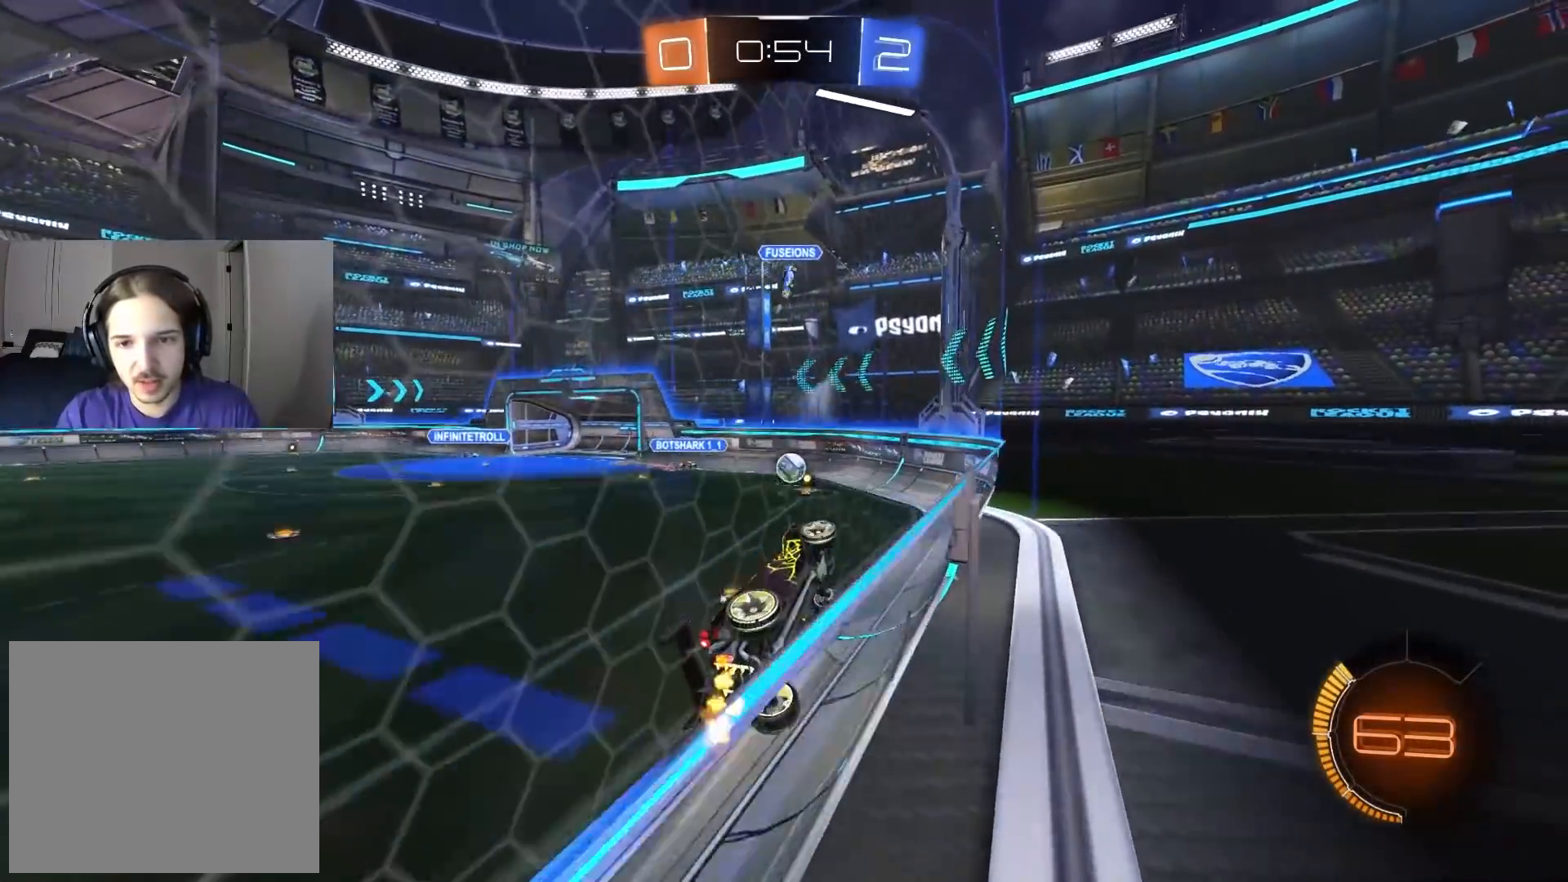
{"buttons": [], "left_stick": "center", "right_stick": "center", "events": [[117, "left_stick", "left"], [150, "CROSS", "down"], [167, "R1", "down"], [283, "left_stick", "down"], [300, "CROSS", "up"], [367, "left_stick", "right"], [483, "R1", "up"], [500, "left_stick", "center"]]}
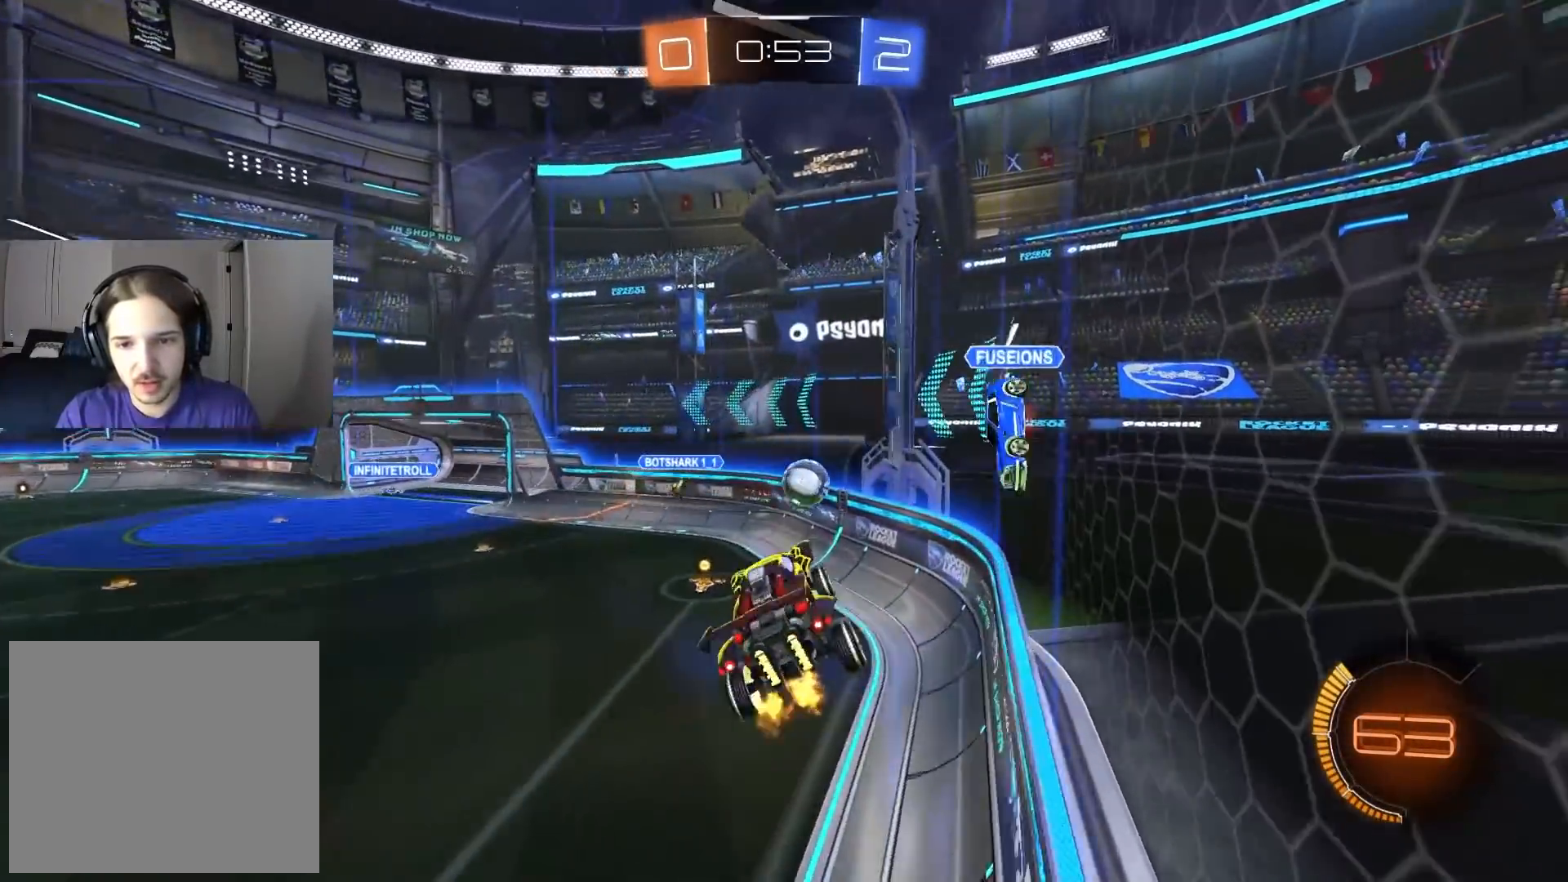
{"buttons": ["R1"], "left_stick": "down-left", "right_stick": "center", "events": [[117, "left_stick", "up-right"], [183, "CIRCLE", "down"], [183, "CROSS", "down"], [200, "R1", "down"], [317, "CROSS", "up"], [333, "left_stick", "down"], [350, "CIRCLE", "up"], [467, "left_stick", "down-left"]]}
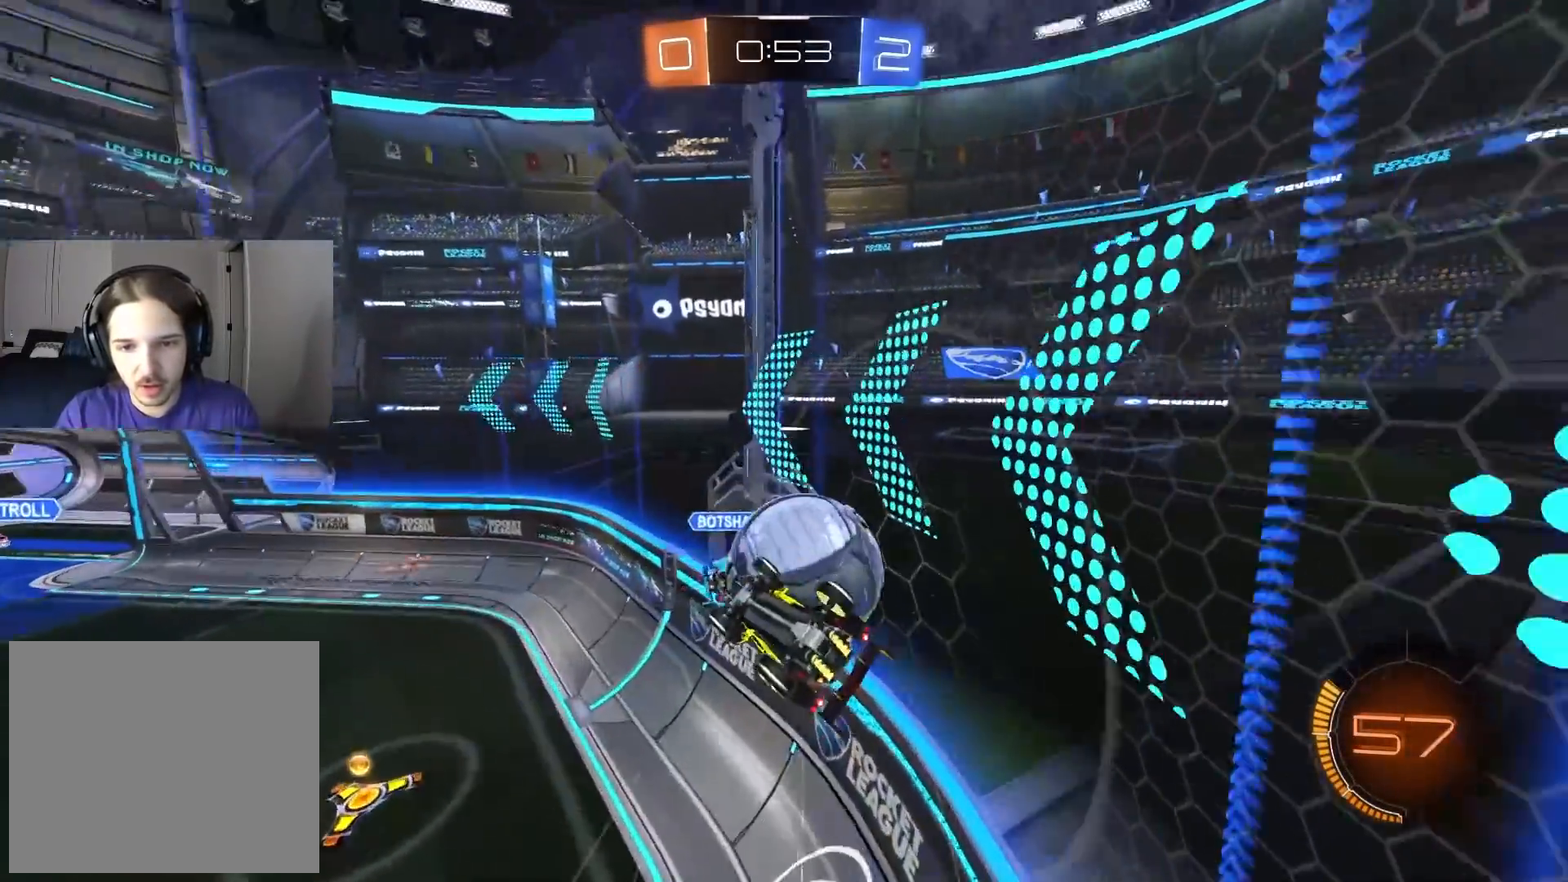
{"buttons": ["L1"], "left_stick": "left", "right_stick": "center", "events": [[367, "left_stick", "left"], [383, "R1", "up"], [450, "L1", "down"]]}
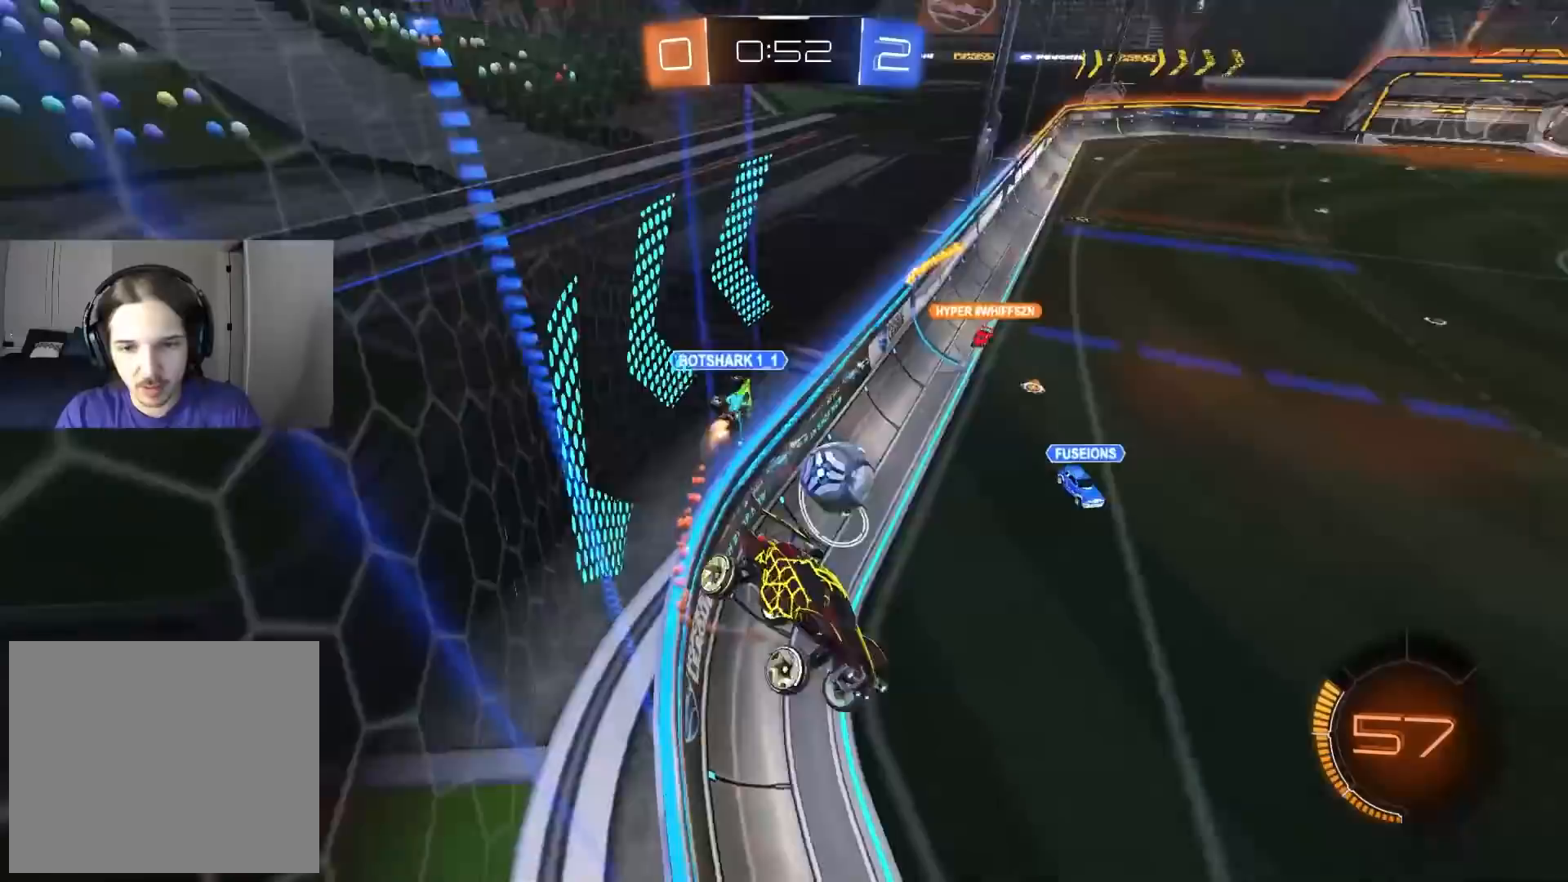
{"buttons": [], "left_stick": "center", "right_stick": "center", "events": [[100, "L1", "up"], [333, "left_stick", "center"]]}
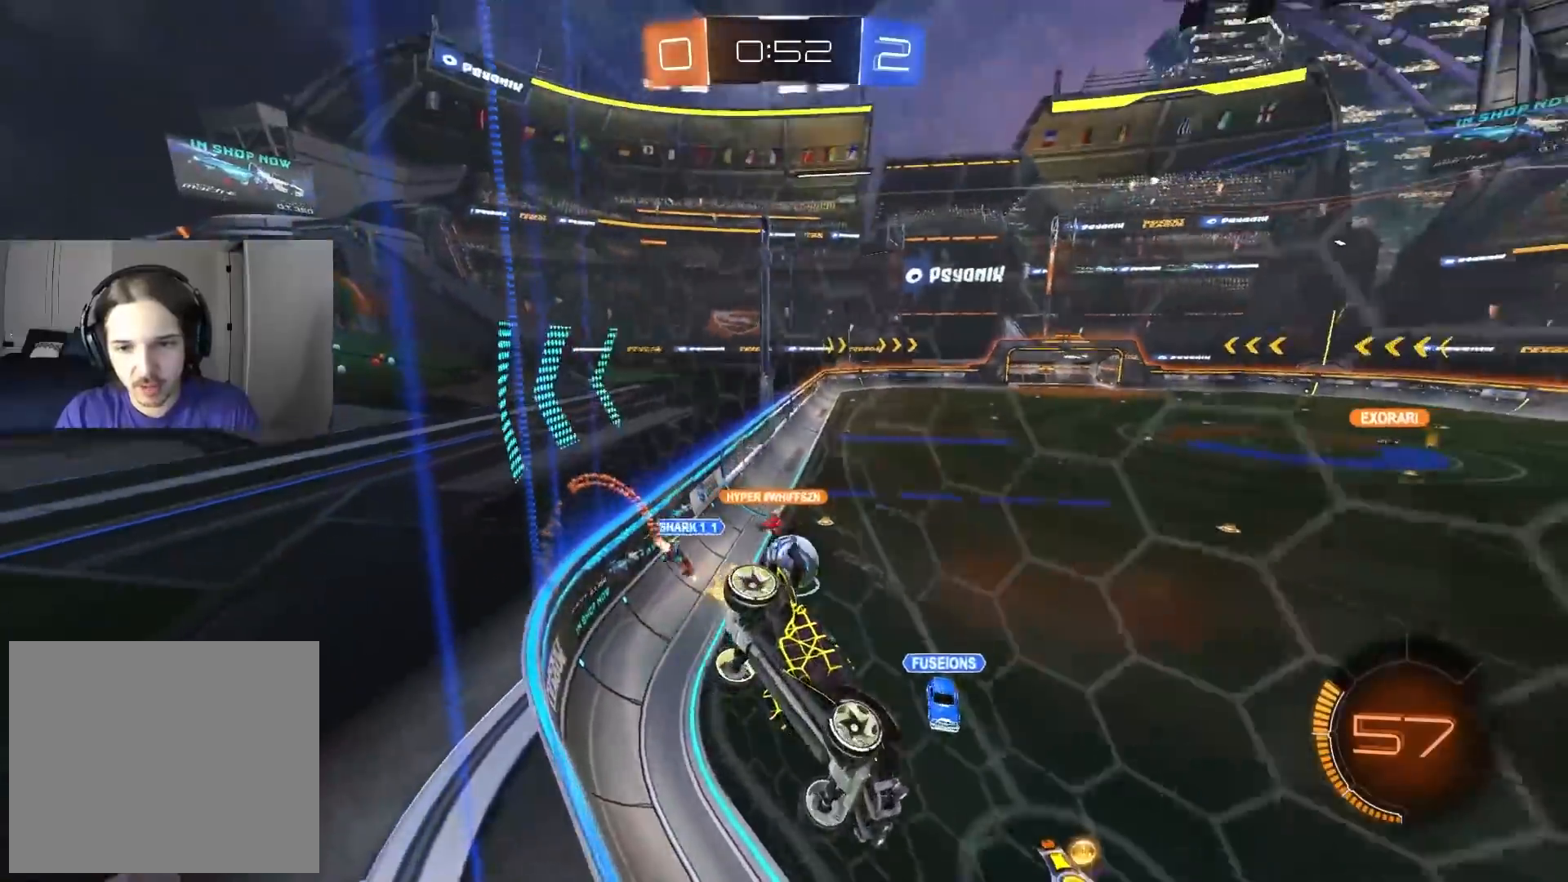
{"buttons": ["CIRCLE"], "left_stick": "center", "right_stick": "center", "events": [[333, "CIRCLE", "down"]]}
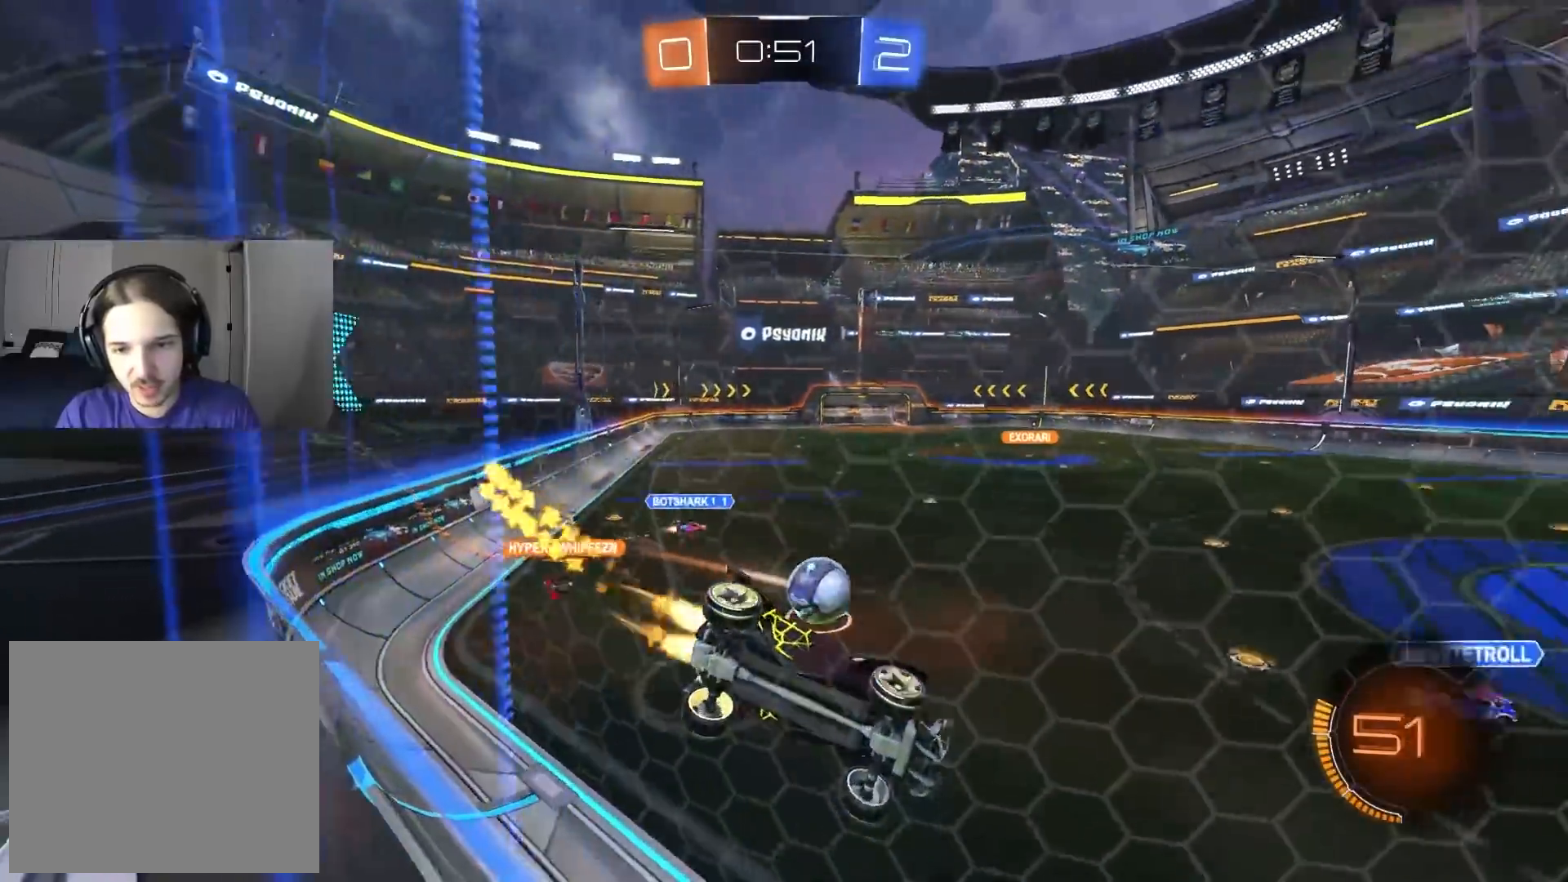
{"buttons": ["CIRCLE", "TRIANGLE", "R1"], "left_stick": "down", "right_stick": "center", "events": [[50, "left_stick", "right"], [150, "left_stick", "center"], [167, "CIRCLE", "up"], [350, "CROSS", "down"], [400, "R1", "down"], [450, "CIRCLE", "down"], [450, "left_stick", "down"], [500, "CROSS", "up"], [500, "TRIANGLE", "down"]]}
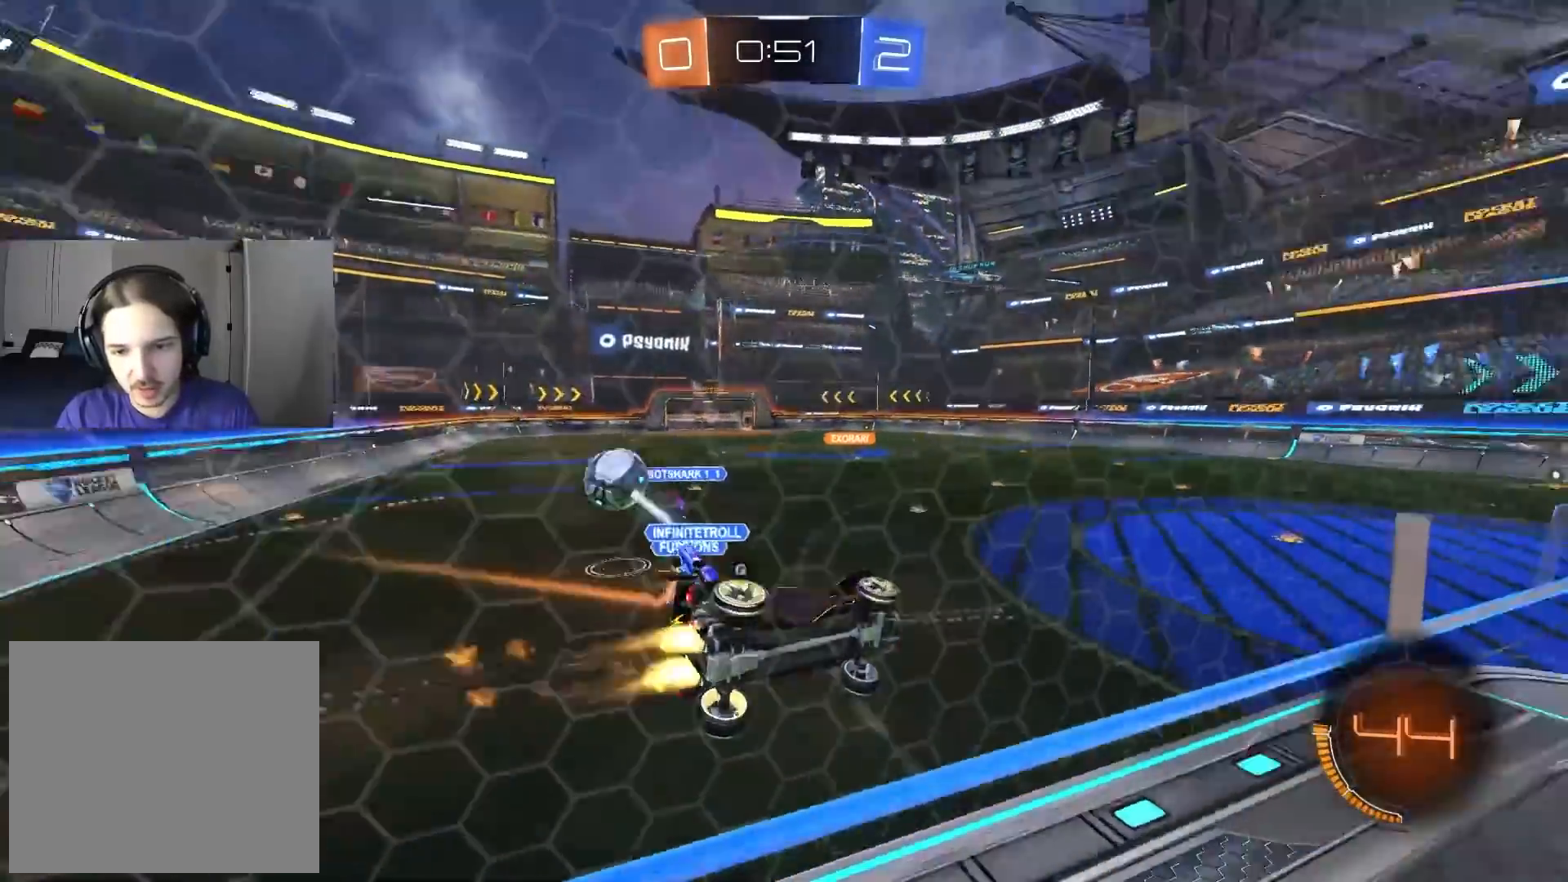
{"buttons": [], "left_stick": "center", "right_stick": "center", "events": [[100, "TRIANGLE", "up"], [117, "left_stick", "center"], [133, "CIRCLE", "up"], [133, "R1", "up"]]}
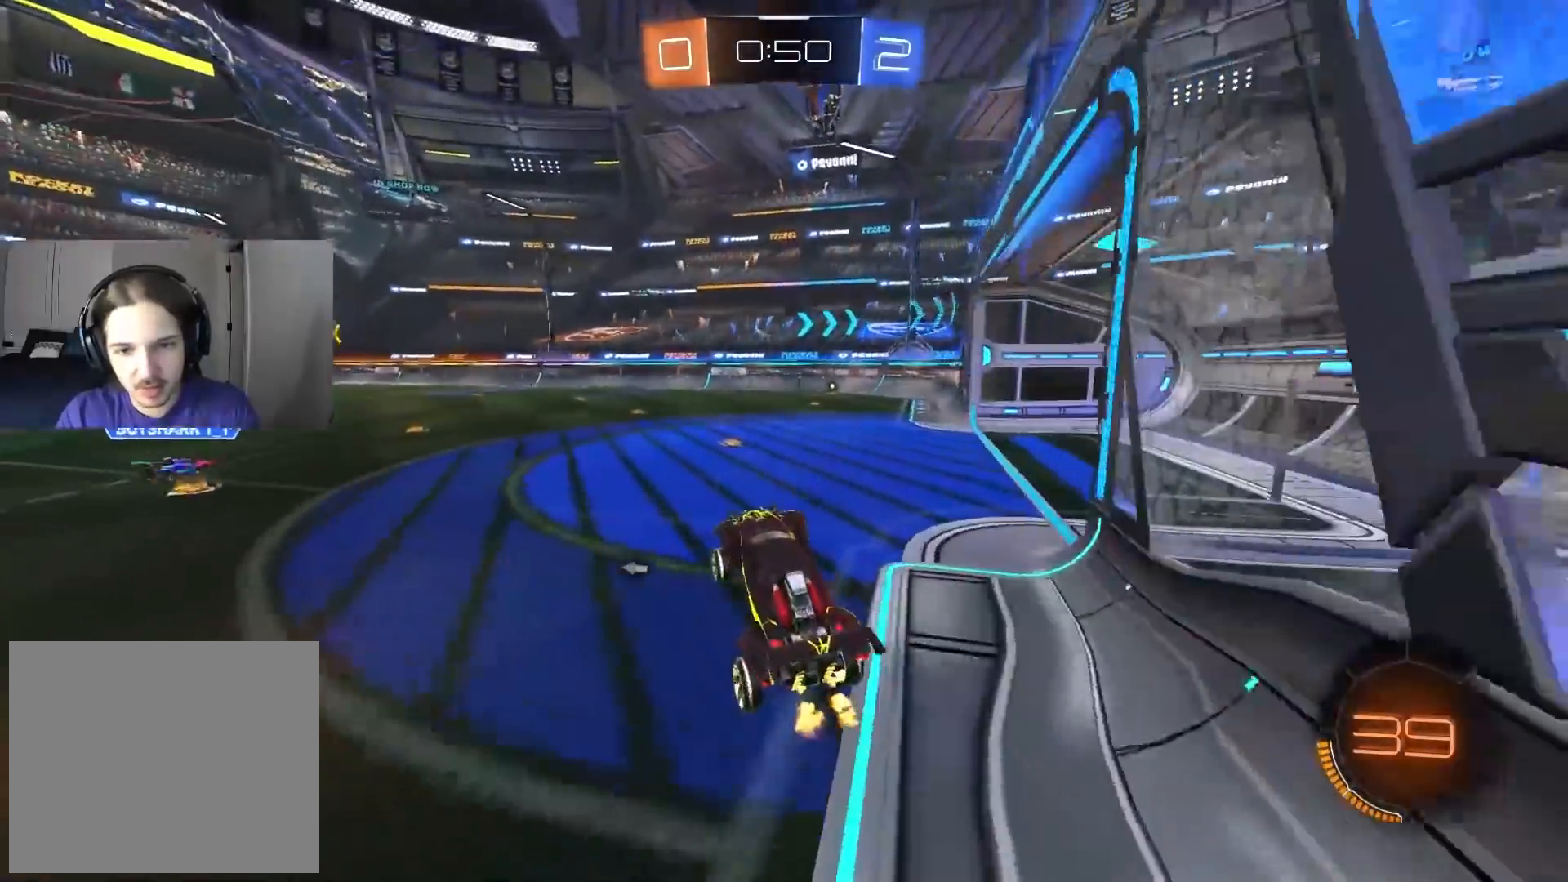
{"buttons": [], "left_stick": "center", "right_stick": "center", "events": [[33, "left_stick", "up"], [167, "CROSS", "down"], [283, "CROSS", "up"], [350, "left_stick", "center"]]}
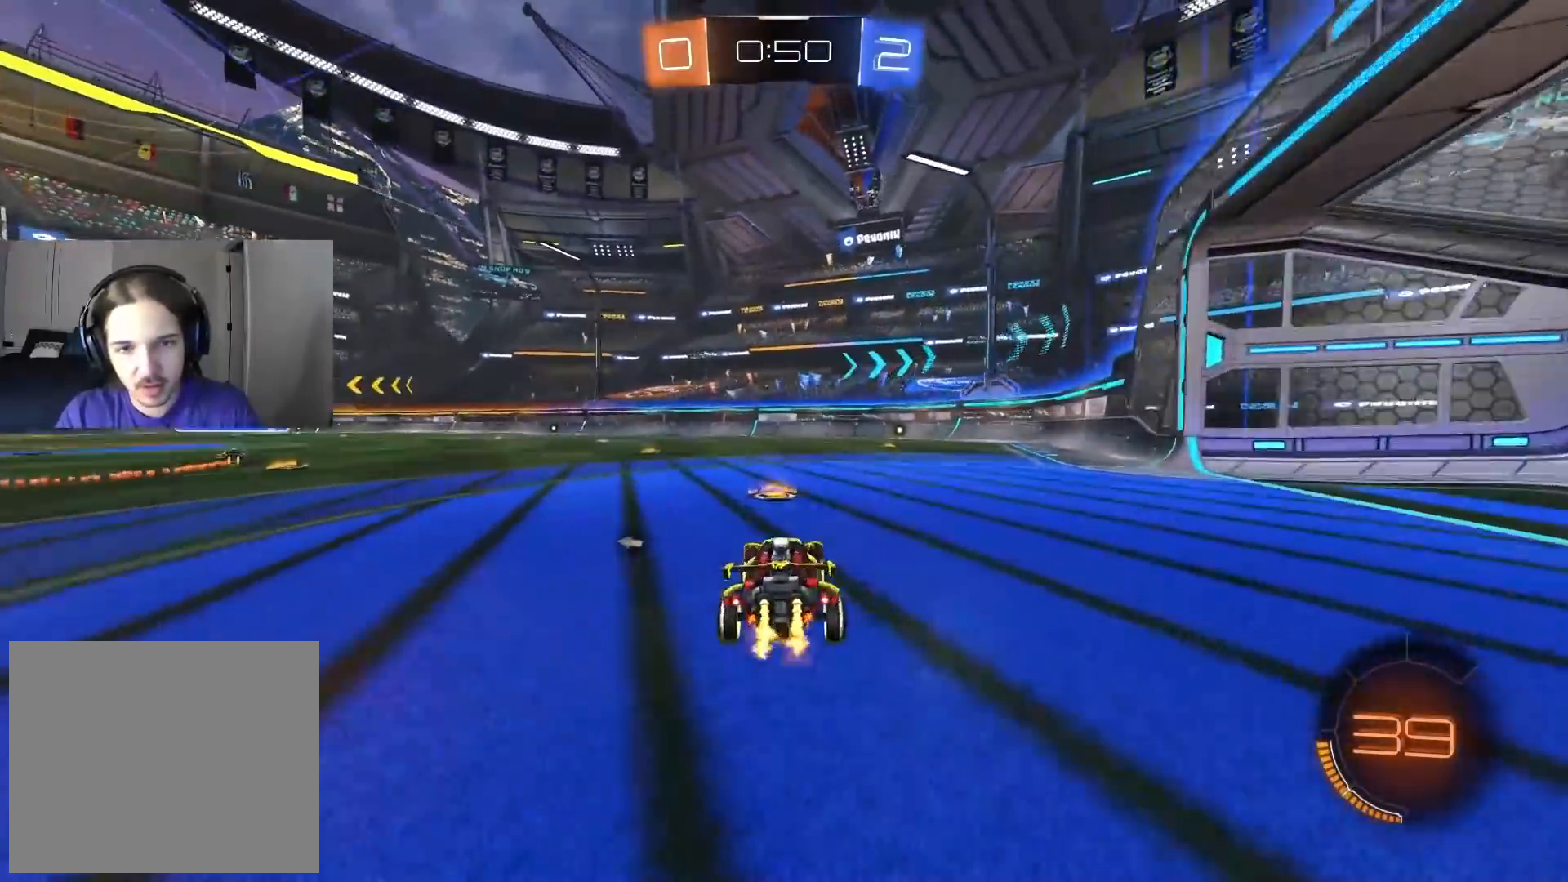
{"buttons": ["TRIANGLE", "L1"], "left_stick": "down", "right_stick": "center", "events": [[17, "left_stick", "up-left"], [50, "CROSS", "down"], [67, "L1", "down"], [100, "CROSS", "up"], [150, "CROSS", "down"], [233, "left_stick", "down"], [267, "CROSS", "up"], [467, "TRIANGLE", "down"]]}
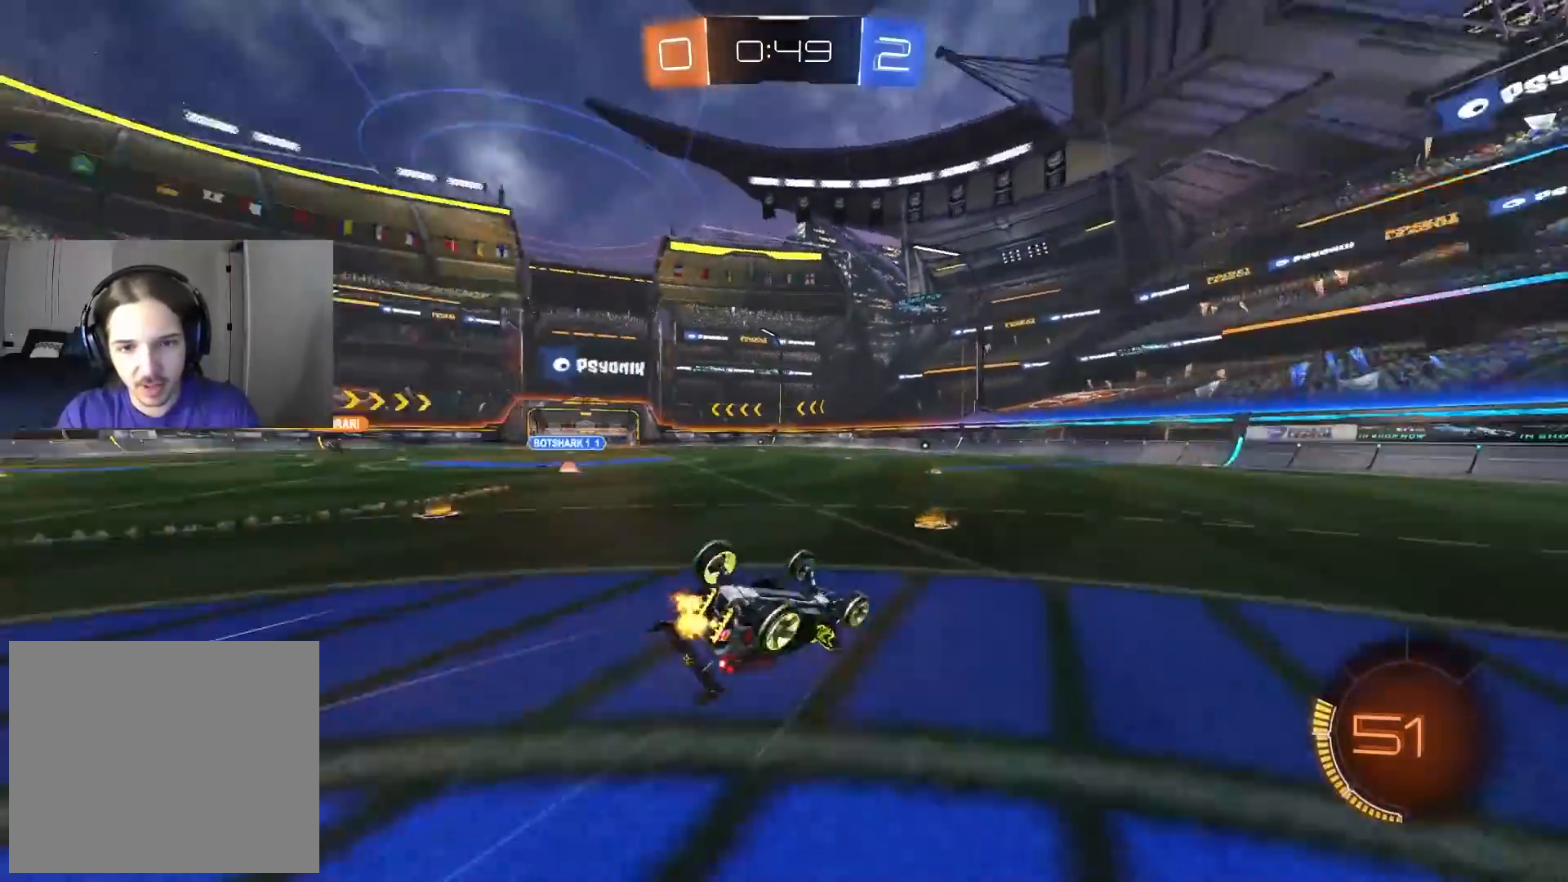
{"buttons": [], "left_stick": "center", "right_stick": "center", "events": [[33, "left_stick", "left"], [50, "TRIANGLE", "up"], [183, "left_stick", "down-left"], [350, "left_stick", "center"], [367, "L1", "up"]]}
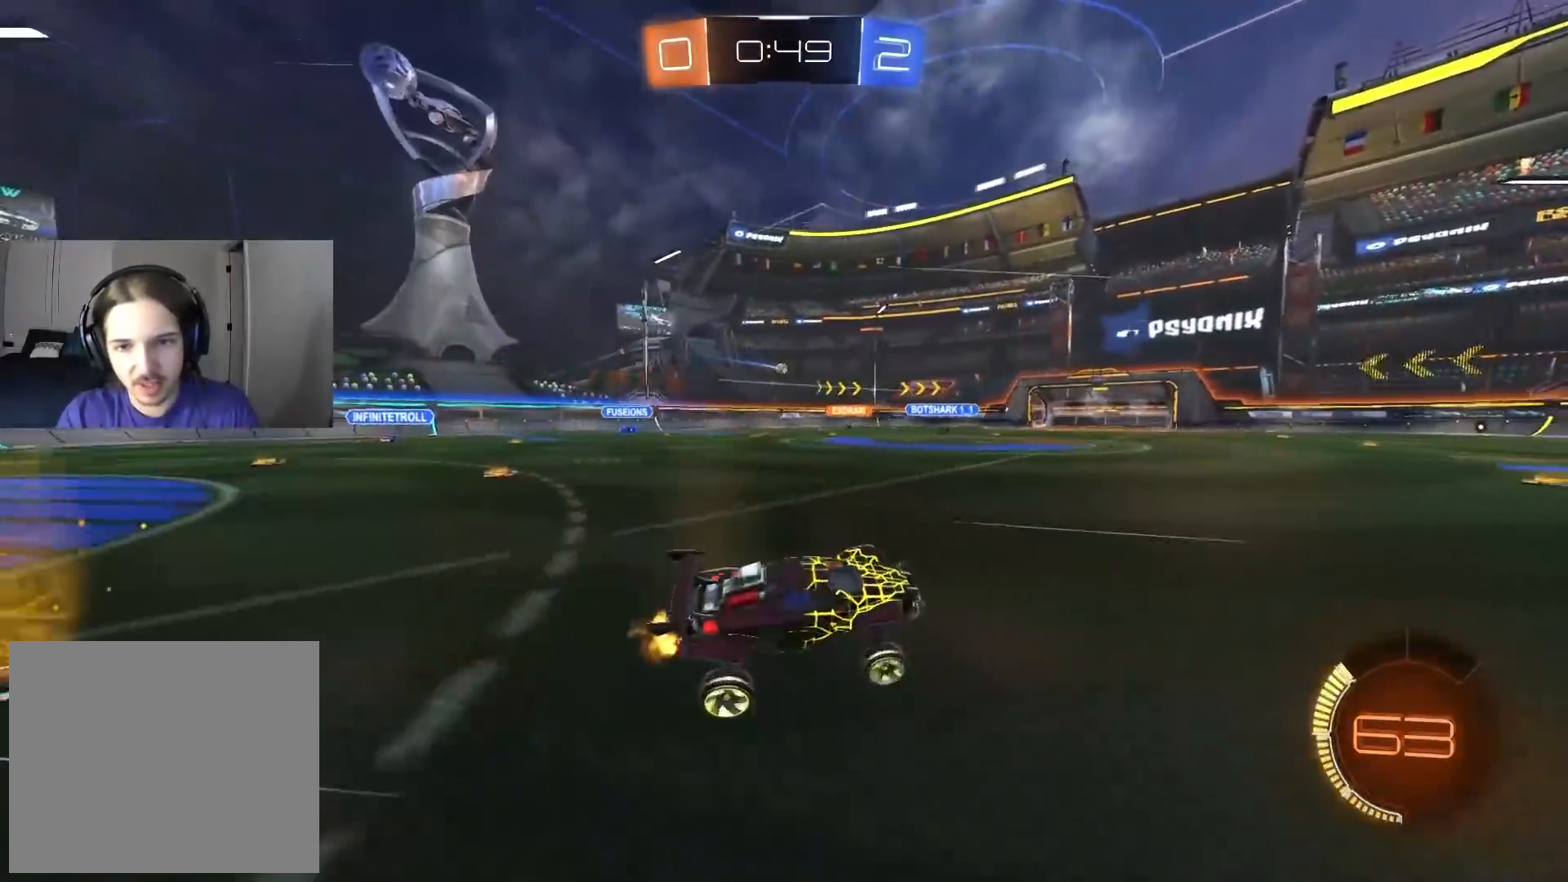
{"buttons": [], "left_stick": "left", "right_stick": "center", "events": [[133, "left_stick", "left"], [217, "CIRCLE", "down"], [283, "left_stick", "center"], [383, "CIRCLE", "up"], [400, "left_stick", "left"]]}
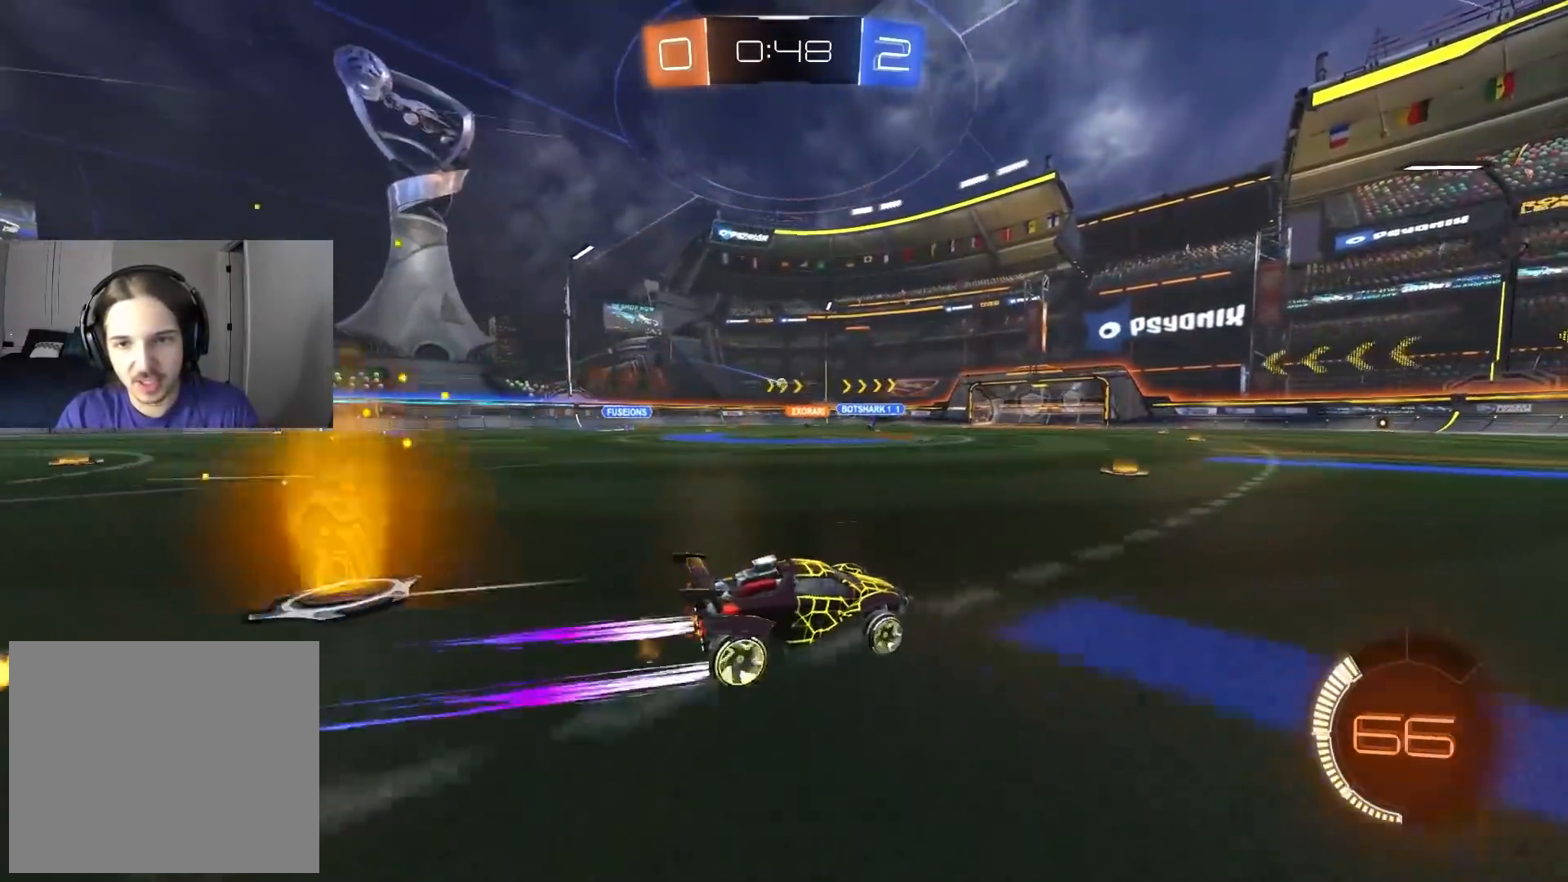
{"buttons": [], "left_stick": "center", "right_stick": "center", "events": [[283, "left_stick", "center"]]}
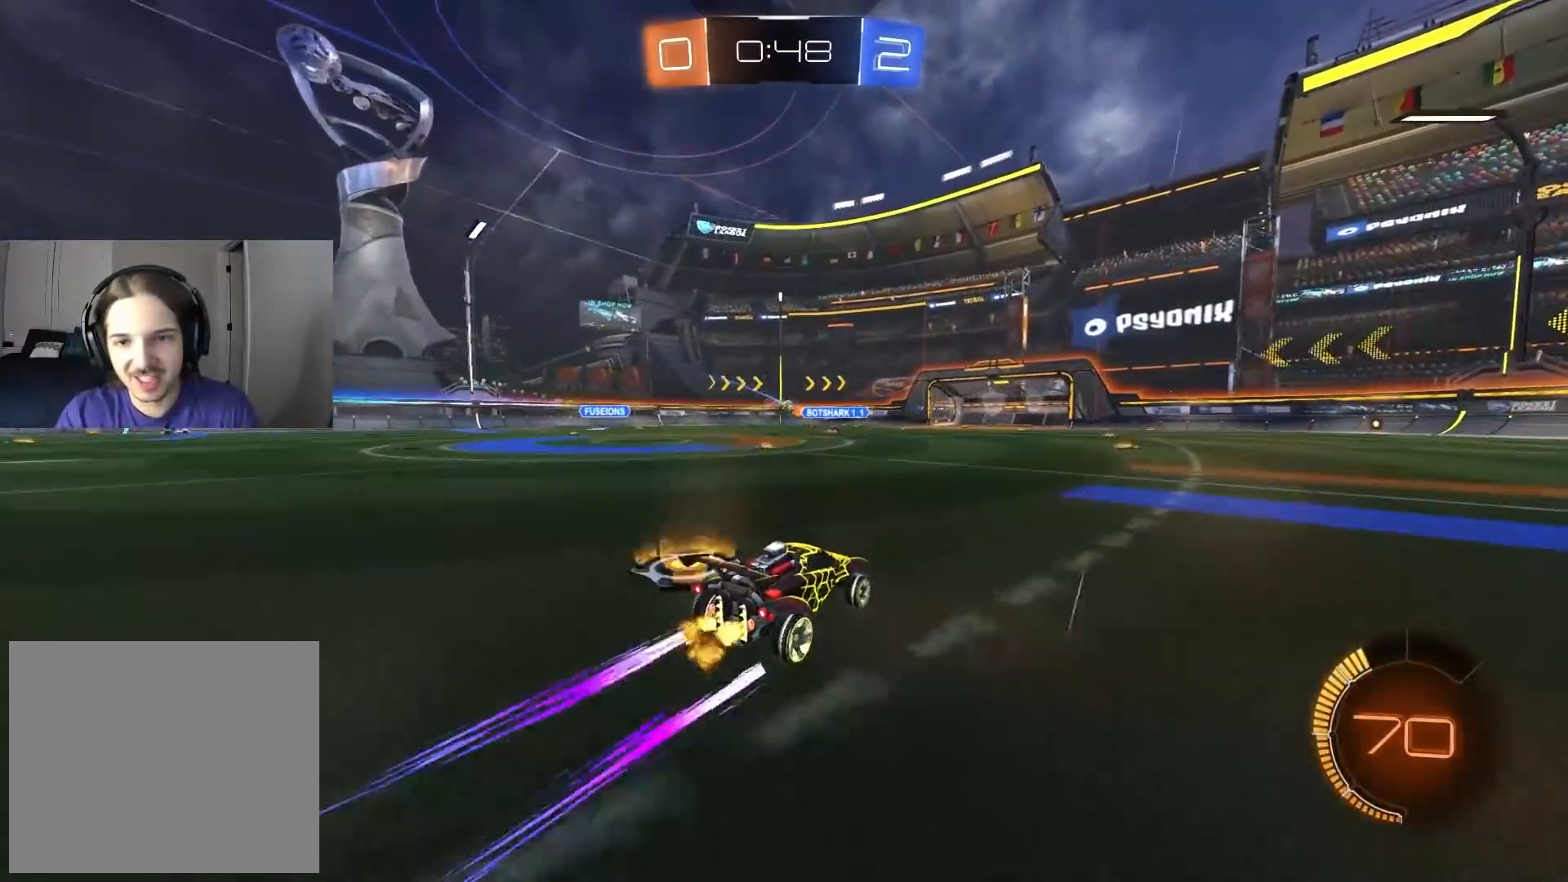
{"buttons": [], "left_stick": "left", "right_stick": "center", "events": [[17, "left_stick", "down-right"], [100, "CIRCLE", "down"], [133, "left_stick", "center"], [250, "CIRCLE", "up"], [450, "left_stick", "left"]]}
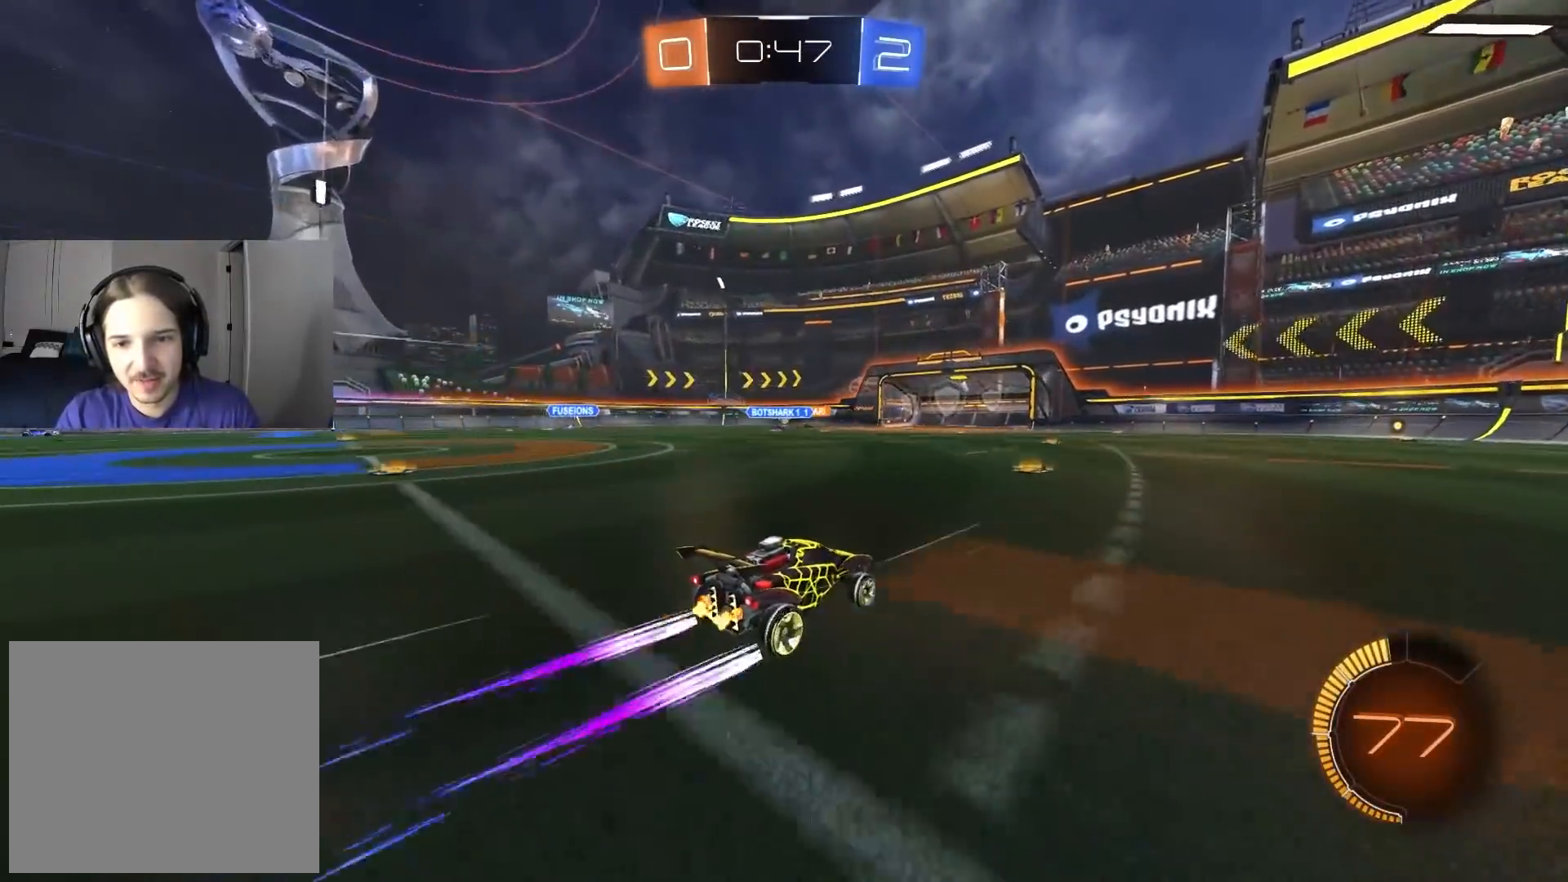
{"buttons": [], "left_stick": "center", "right_stick": "center", "events": [[100, "left_stick", "center"]]}
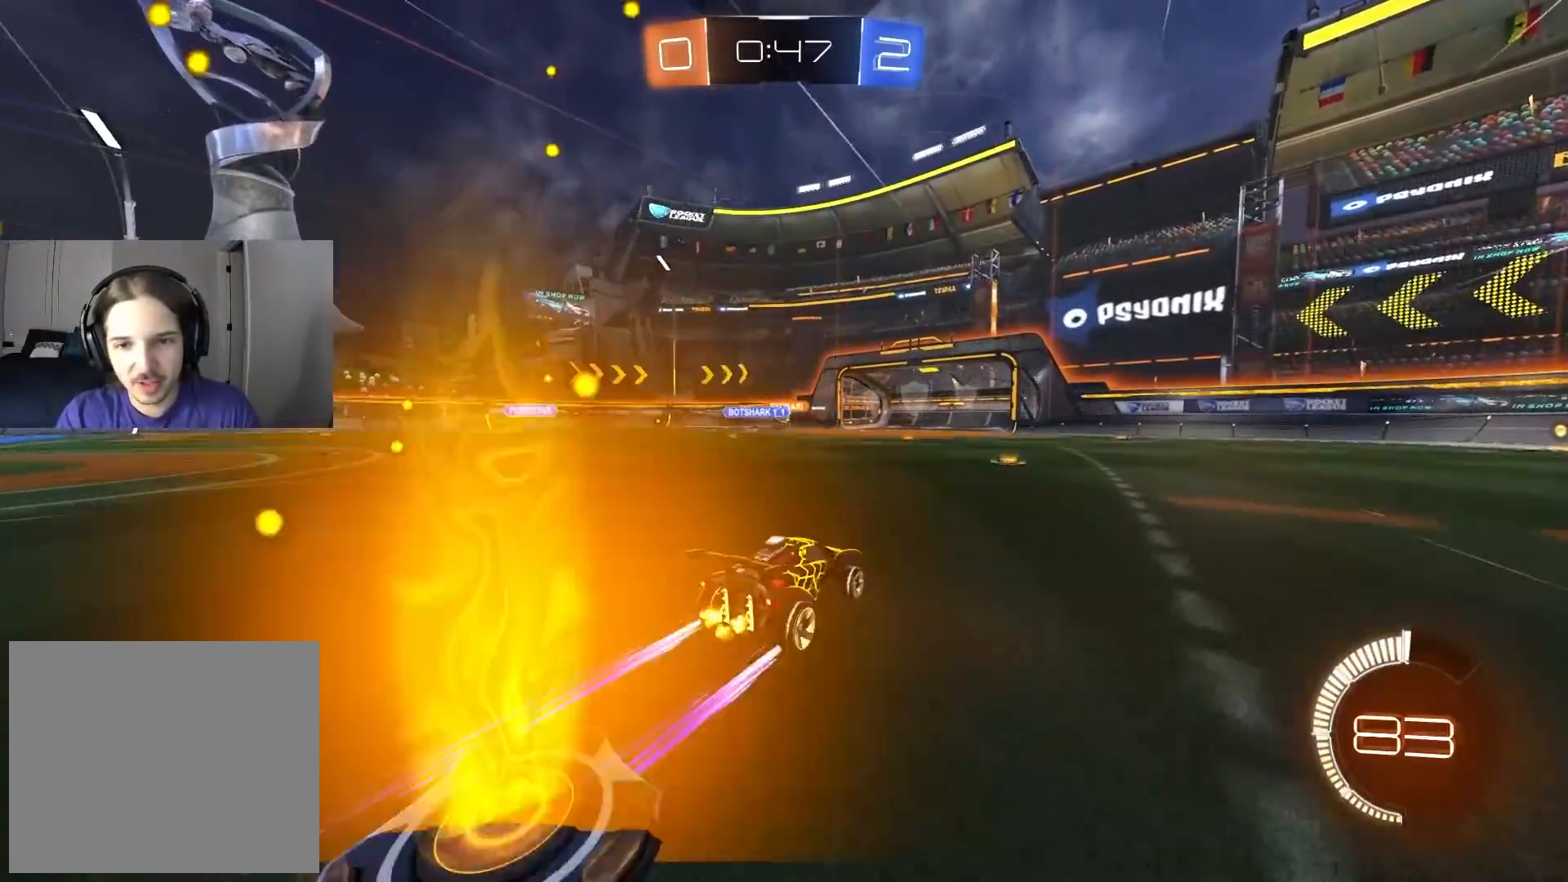
{"buttons": [], "left_stick": "left", "right_stick": "center", "events": [[350, "left_stick", "left"]]}
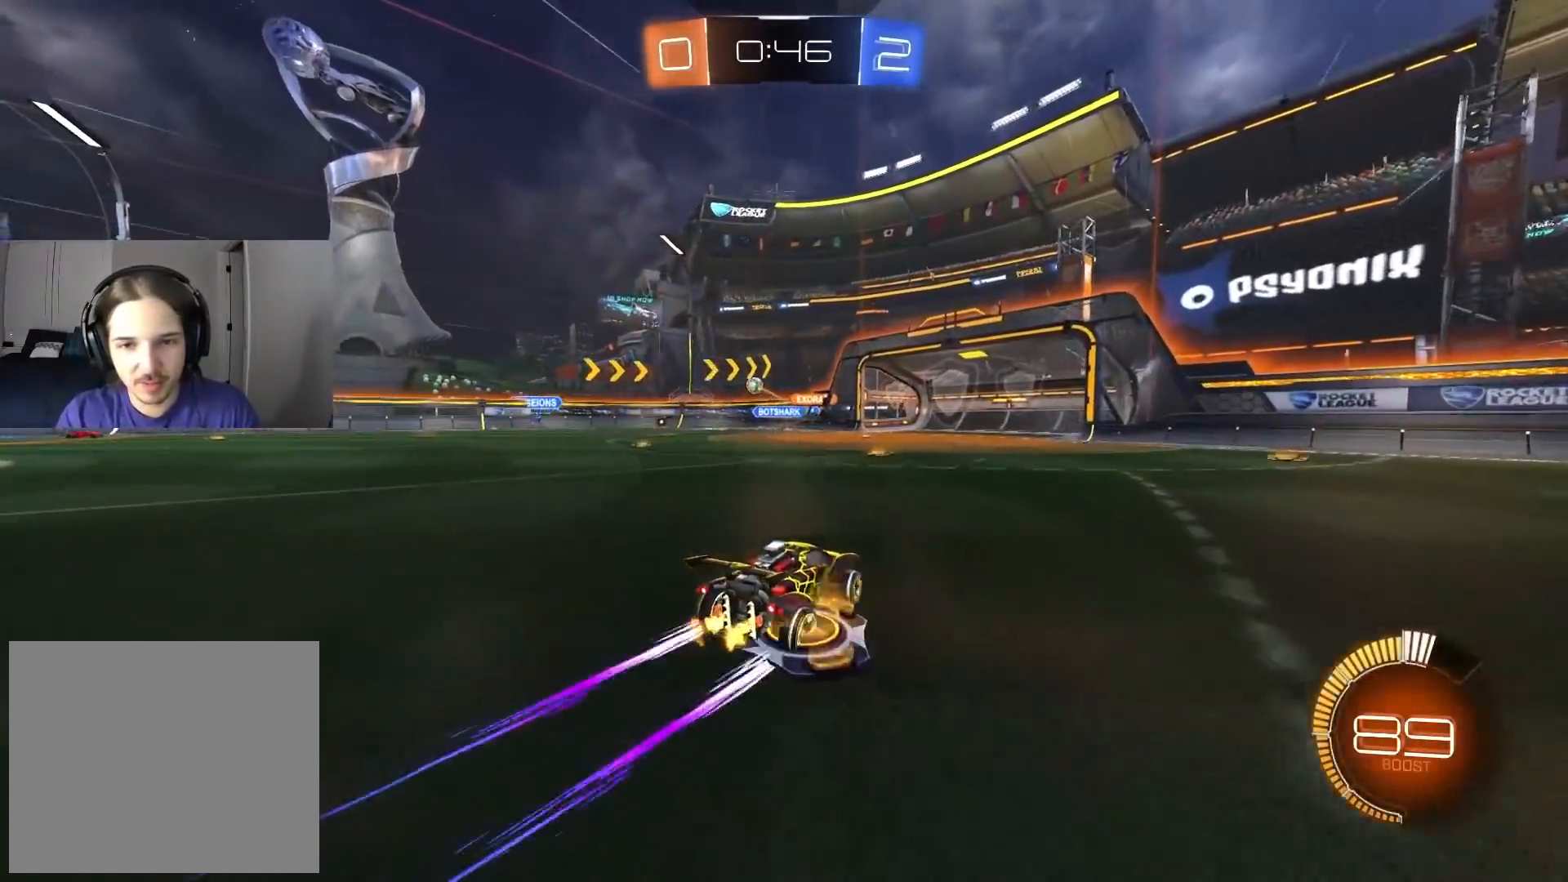
{"buttons": [], "left_stick": "down-right", "right_stick": "center", "events": [[233, "left_stick", "center"], [283, "left_stick", "down-right"], [350, "L1", "down"], [450, "L1", "up"]]}
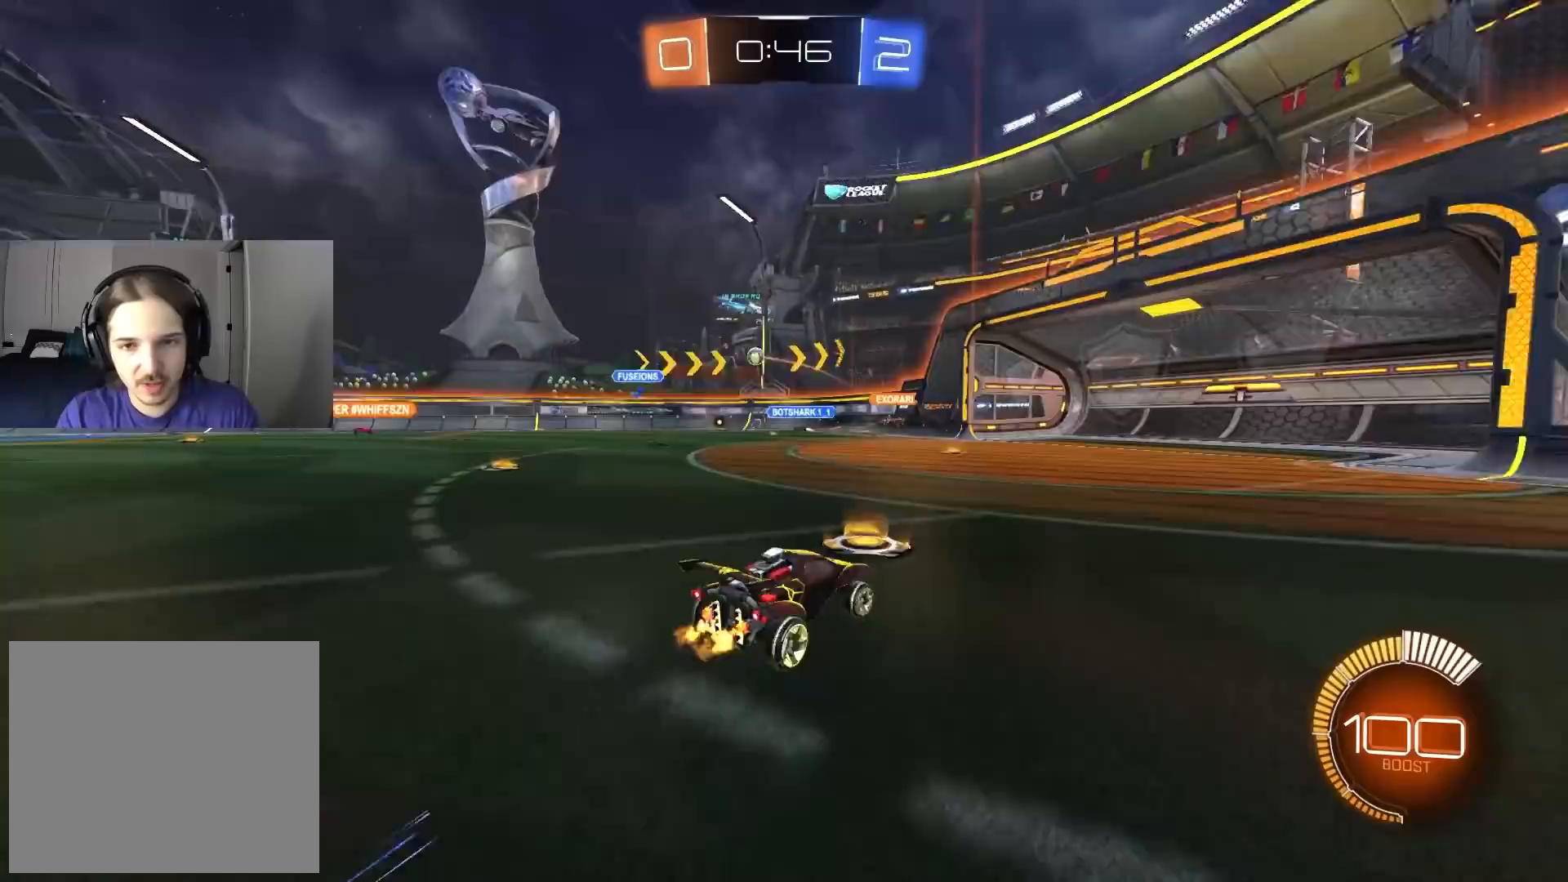
{"buttons": [], "left_stick": "left", "right_stick": "center", "events": [[250, "left_stick", "center"], [367, "left_stick", "left"]]}
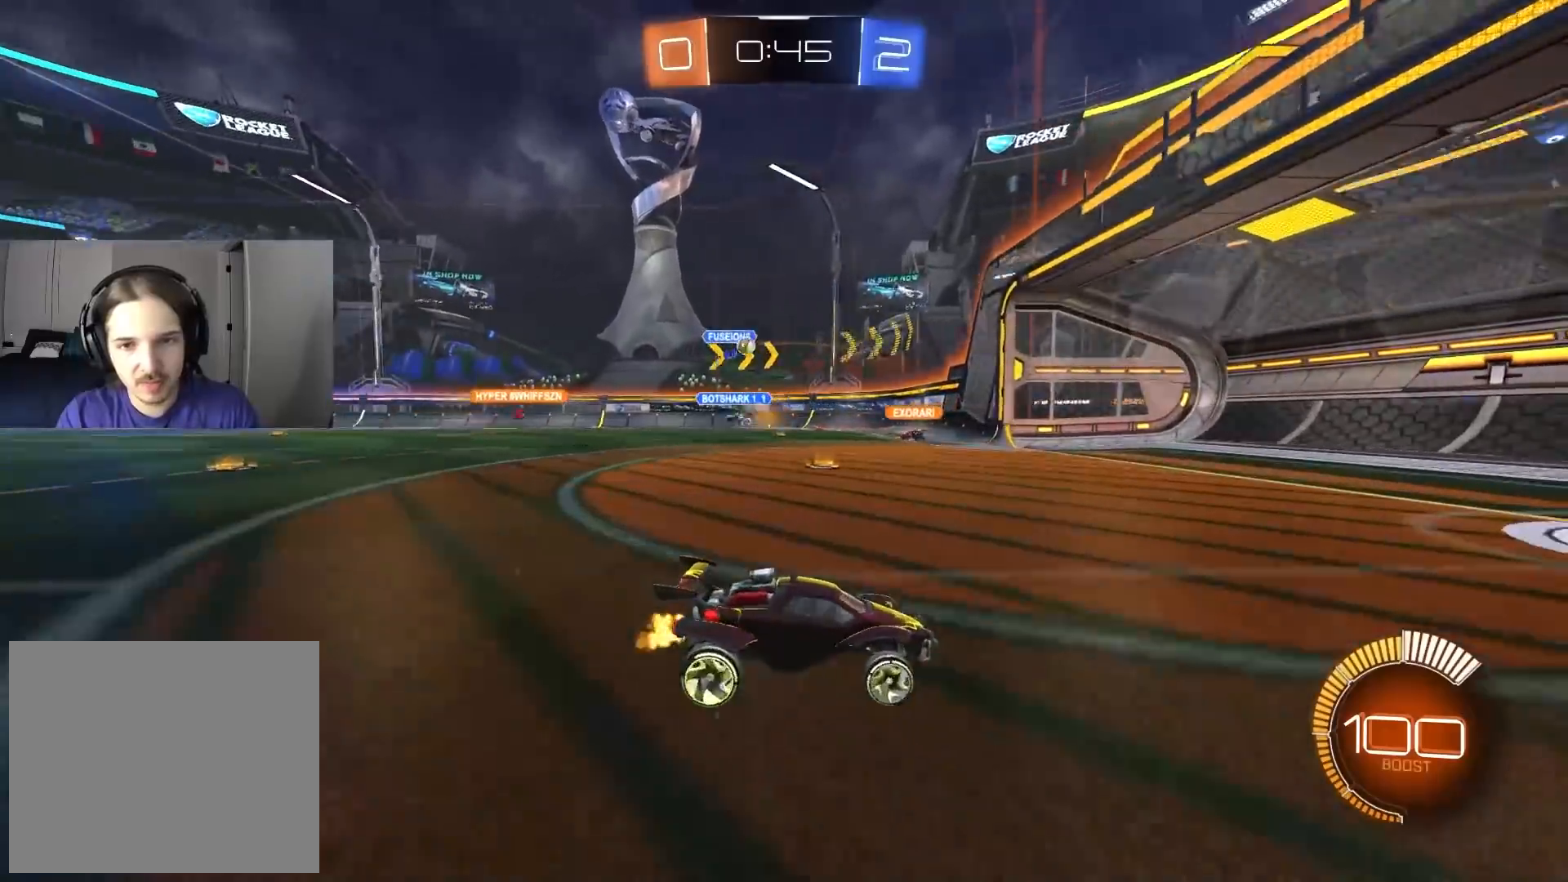
{"buttons": [], "left_stick": "left", "right_stick": "center", "events": [[33, "L1", "down"], [150, "L1", "up"]]}
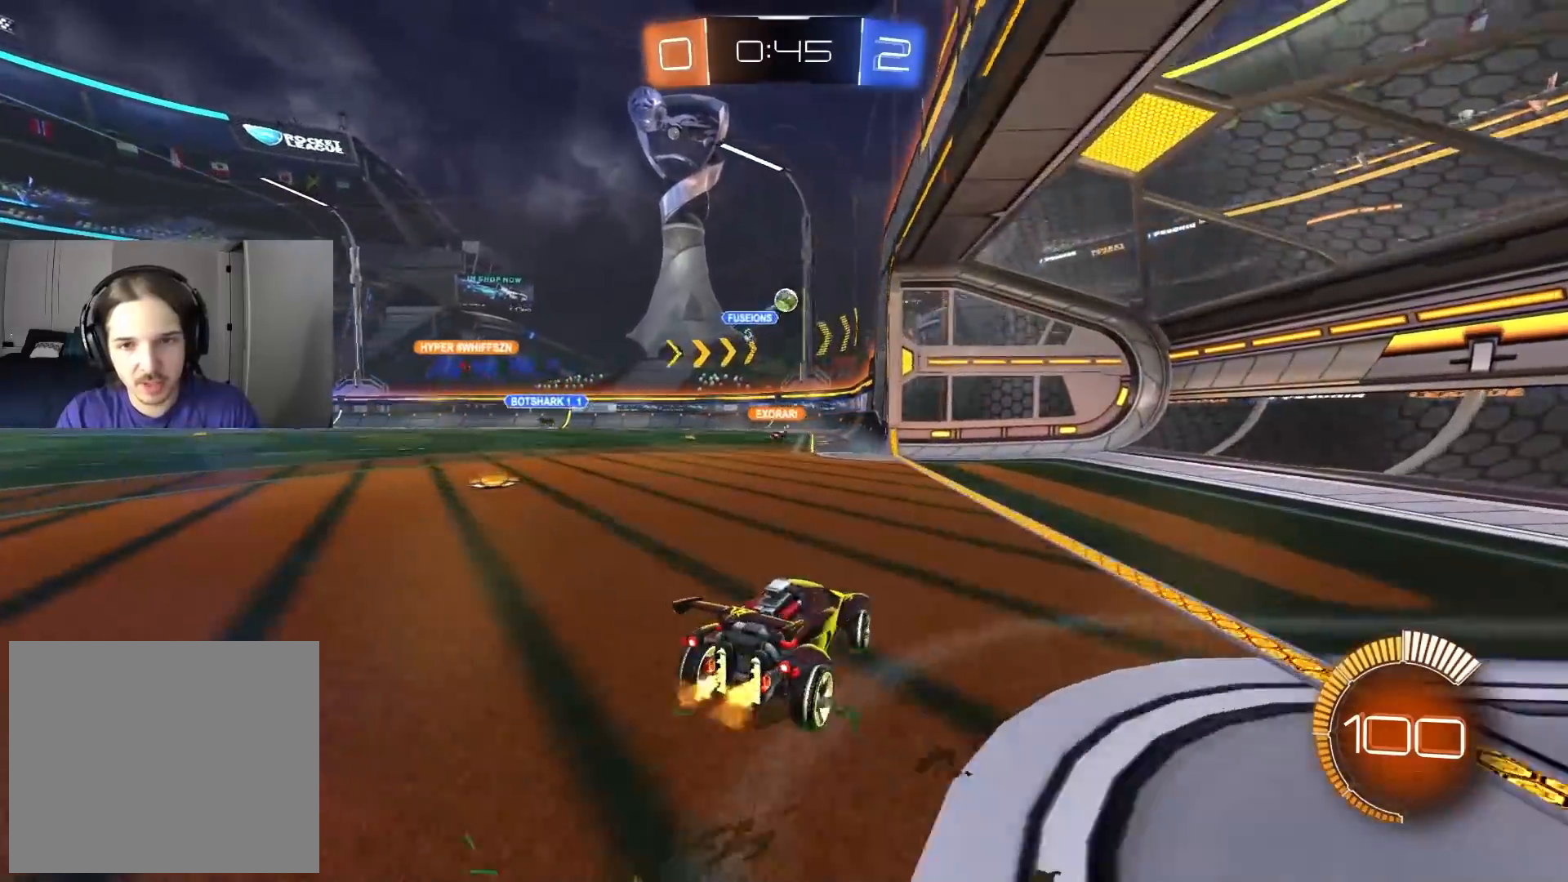
{"buttons": ["CROSS"], "left_stick": "down-left", "right_stick": "center", "events": [[50, "left_stick", "center"], [117, "L2", "down"], [267, "L2", "up"], [383, "left_stick", "left"], [467, "left_stick", "down-left"], [500, "CROSS", "down"]]}
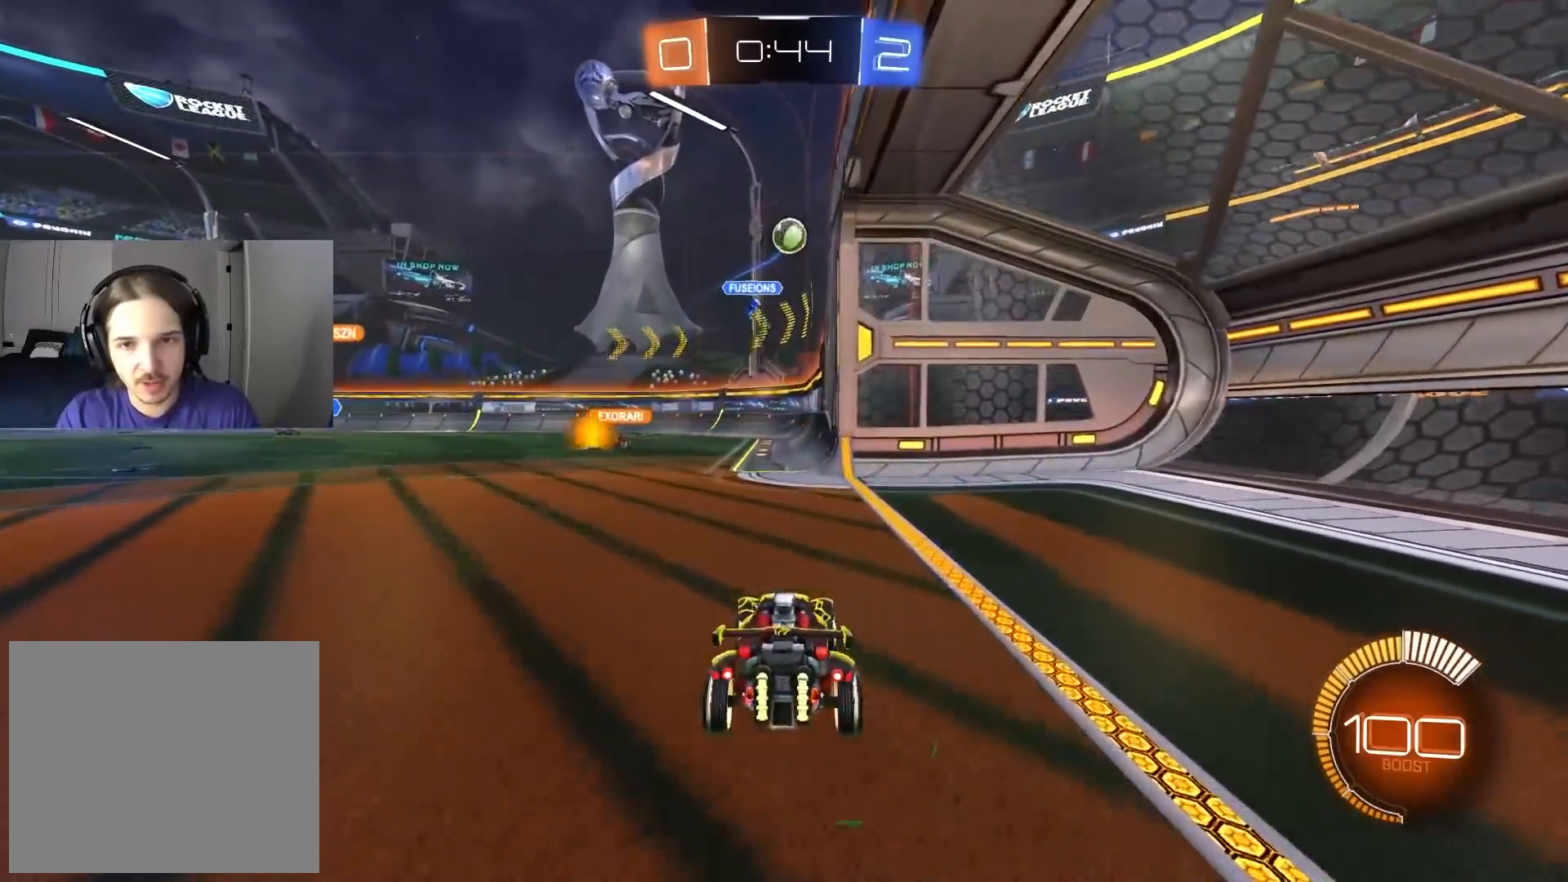
{"buttons": ["CIRCLE"], "left_stick": "right", "right_stick": "center", "events": [[33, "left_stick", "down"], [217, "left_stick", "center"], [233, "CROSS", "up"], [283, "CROSS", "down"], [317, "left_stick", "left"], [350, "CIRCLE", "down"], [433, "CROSS", "up"], [467, "left_stick", "right"]]}
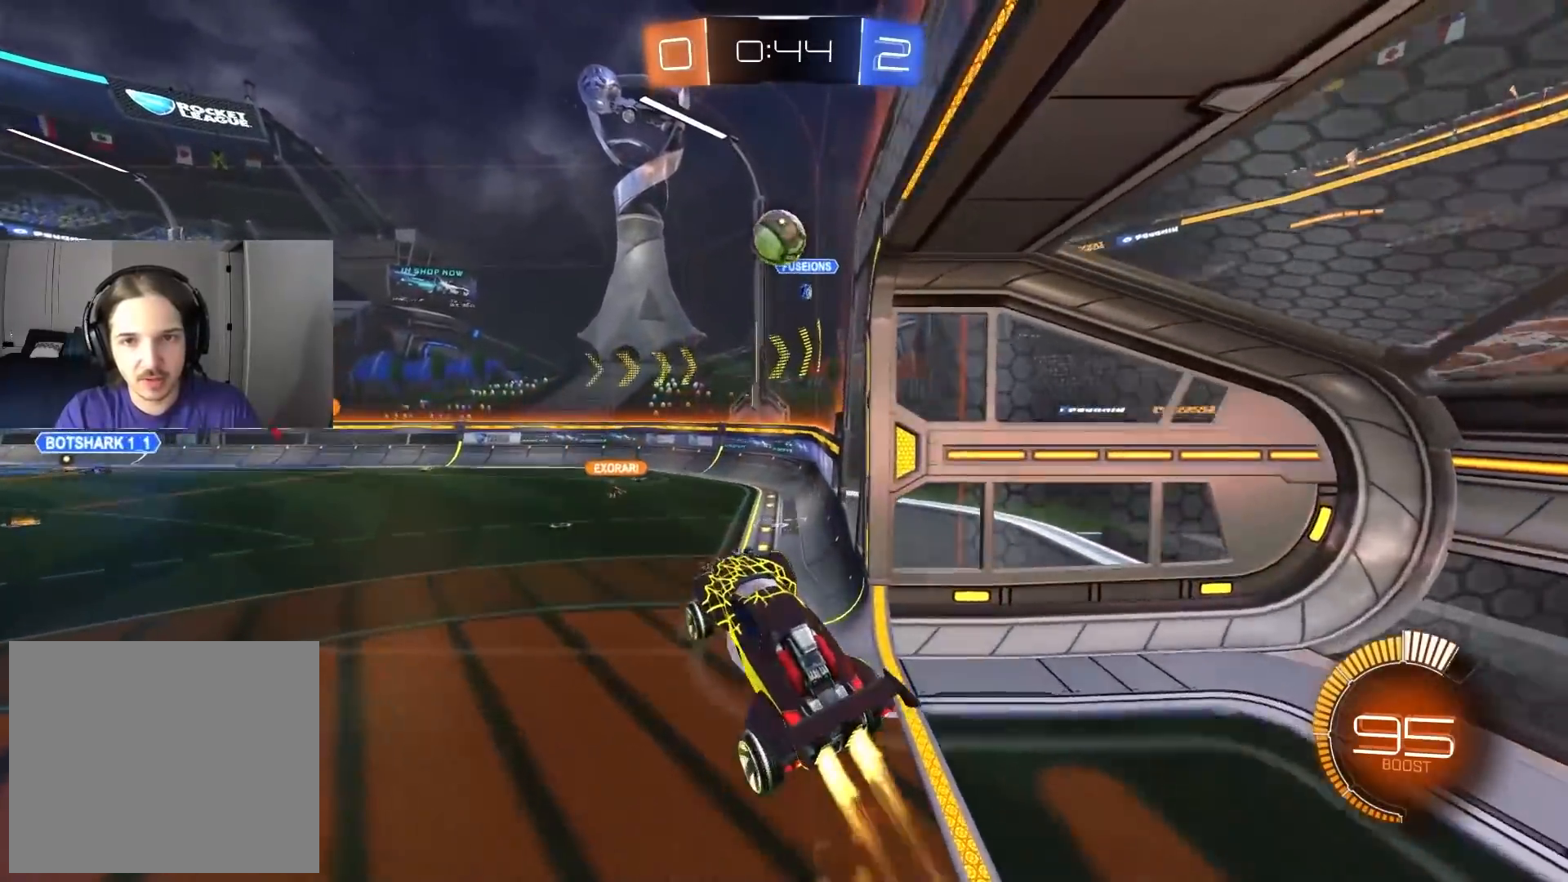
{"buttons": [], "left_stick": "center", "right_stick": "center", "events": [[67, "L1", "down"], [83, "left_stick", "up-right"], [133, "CIRCLE", "up"], [267, "CIRCLE", "down"], [267, "left_stick", "center"], [283, "L1", "up"], [400, "CIRCLE", "up"]]}